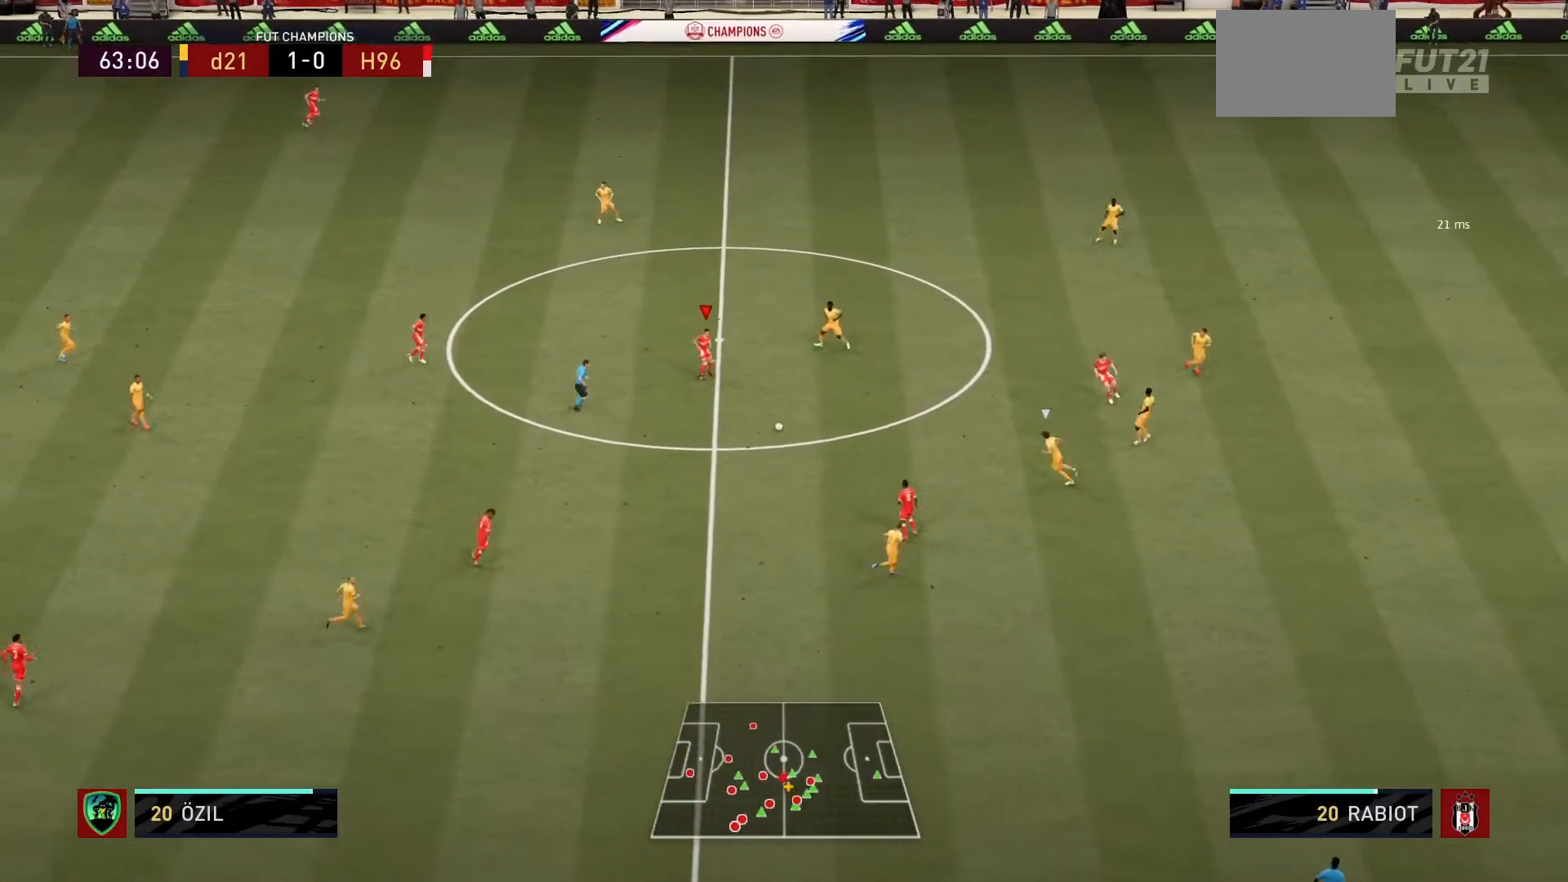
Gameplay with a controller (PlayStation layout); each line is a JSON object with the inputs held at the frame after it. "events" lists button and stick changes between this image and that frame as [ms after this image, input, new state], when the widget could be followed in between. Not read: L3 R3.
{"buttons": [], "left_stick": "down", "right_stick": "center", "events": [[200, "left_stick", "down"]]}
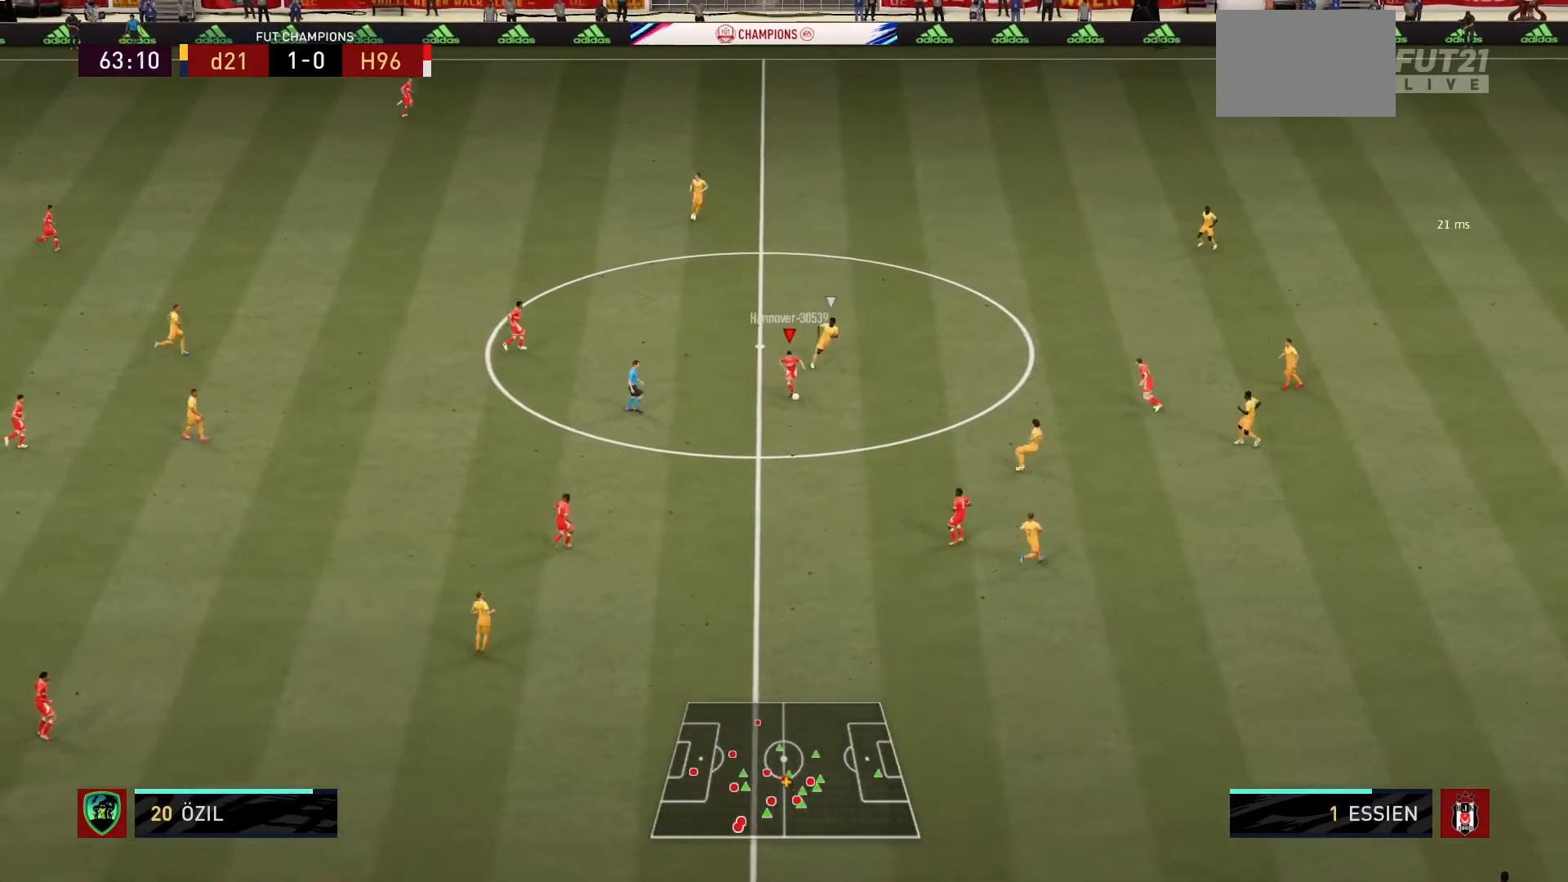
{"buttons": [], "left_stick": "center", "right_stick": "center", "events": [[133, "left_stick", "down-left"], [233, "CROSS", "down"], [367, "CROSS", "up"], [434, "left_stick", "center"]]}
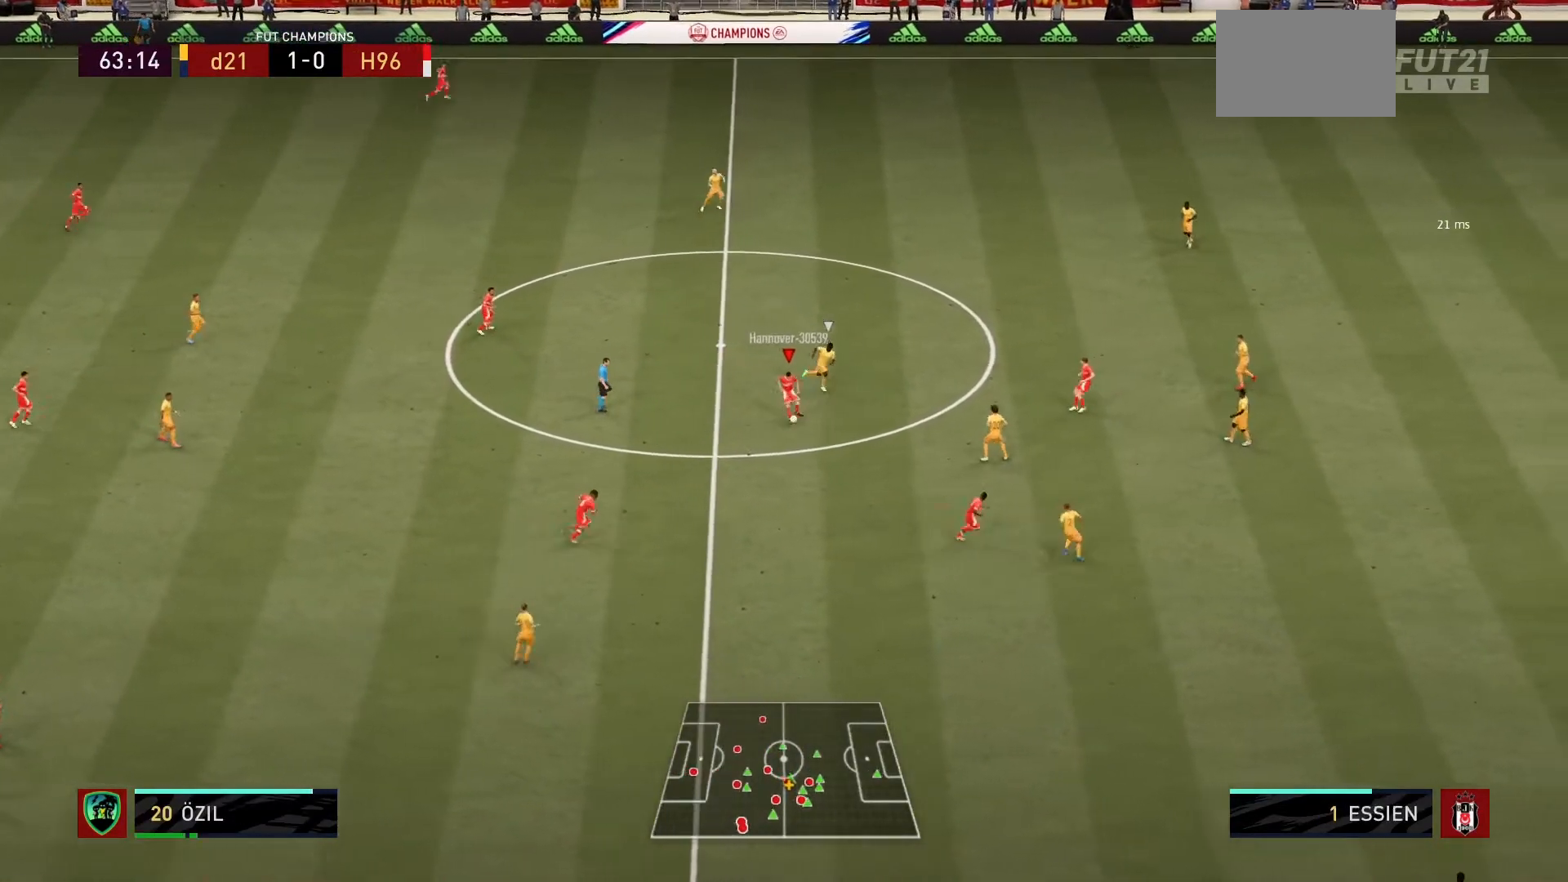
{"buttons": [], "left_stick": "down-right", "right_stick": "center", "events": [[200, "L1", "down"], [234, "left_stick", "down-right"], [334, "L1", "up"]]}
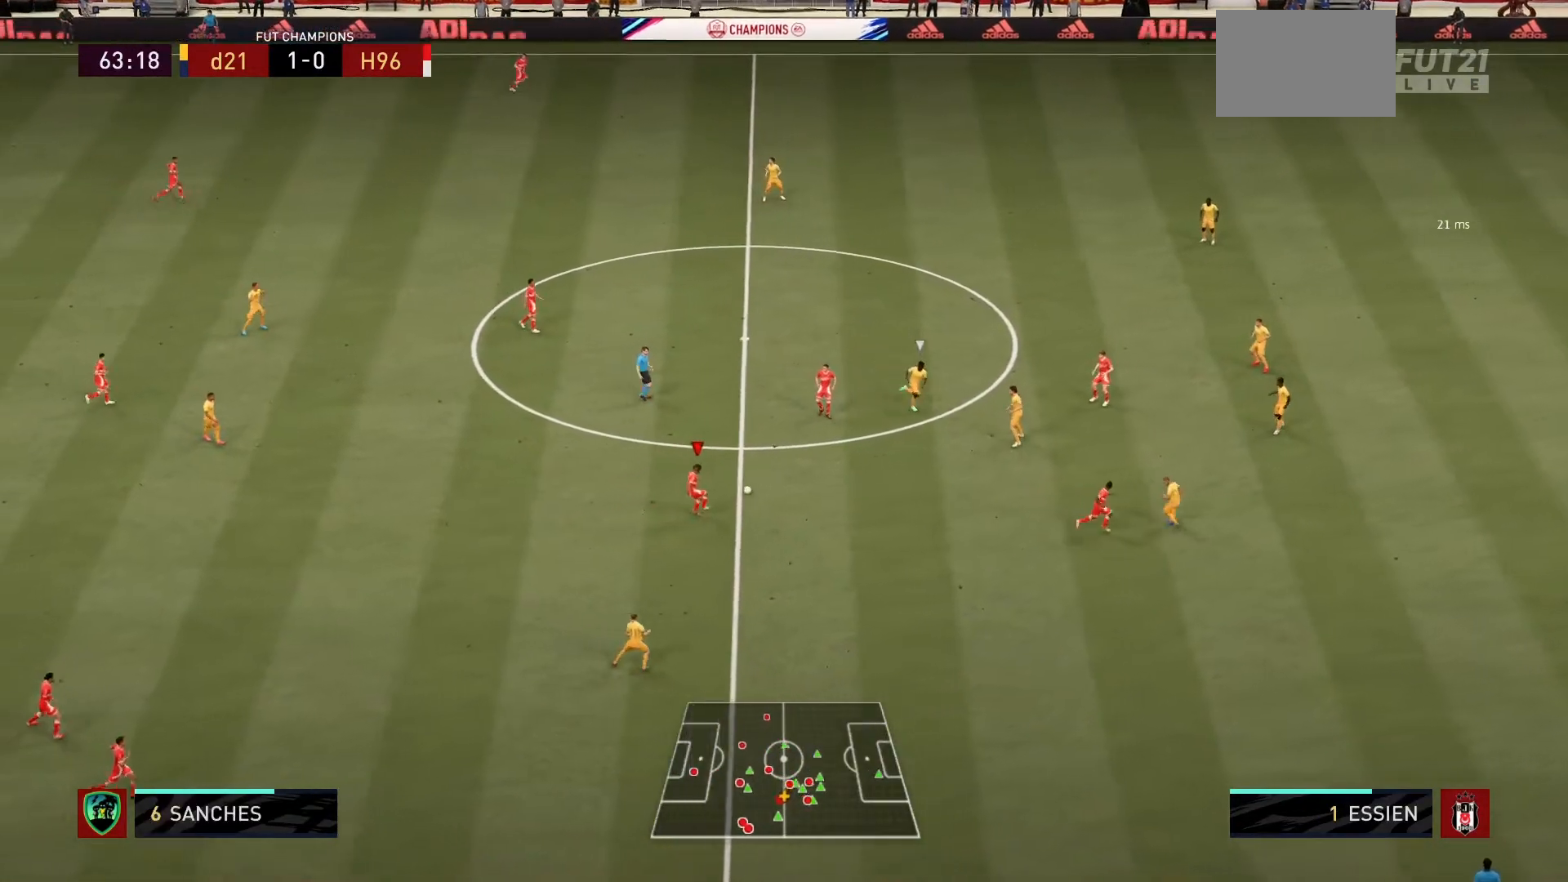
{"buttons": ["TRIANGLE"], "left_stick": "down-right", "right_stick": "center", "events": [[500, "TRIANGLE", "down"]]}
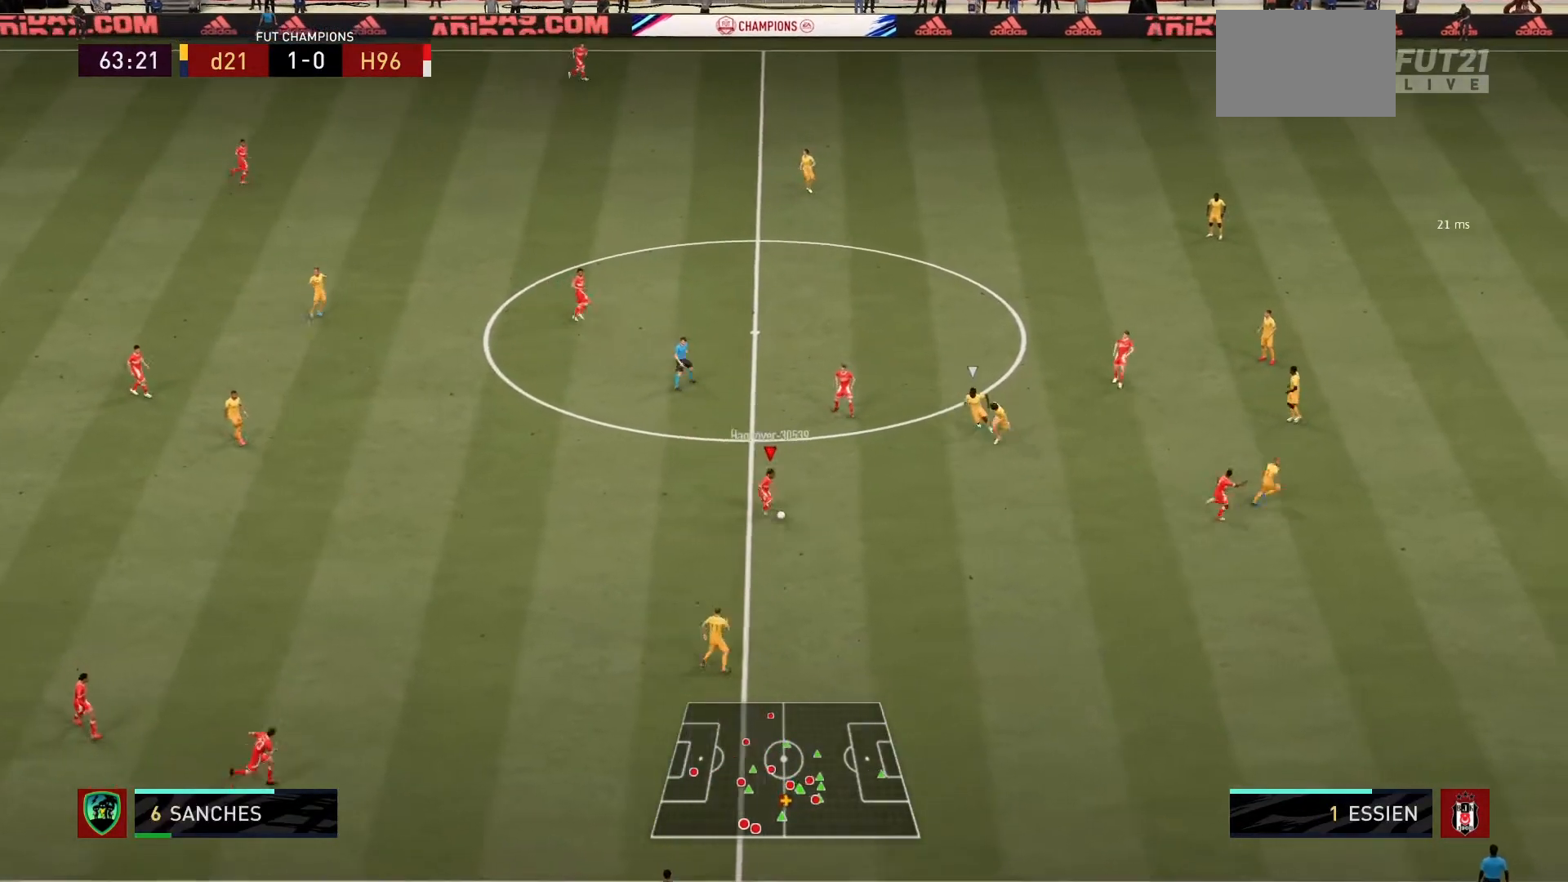
{"buttons": ["R1"], "left_stick": "right", "right_stick": "center", "events": [[234, "left_stick", "right"], [267, "TRIANGLE", "up"], [301, "R1", "down"]]}
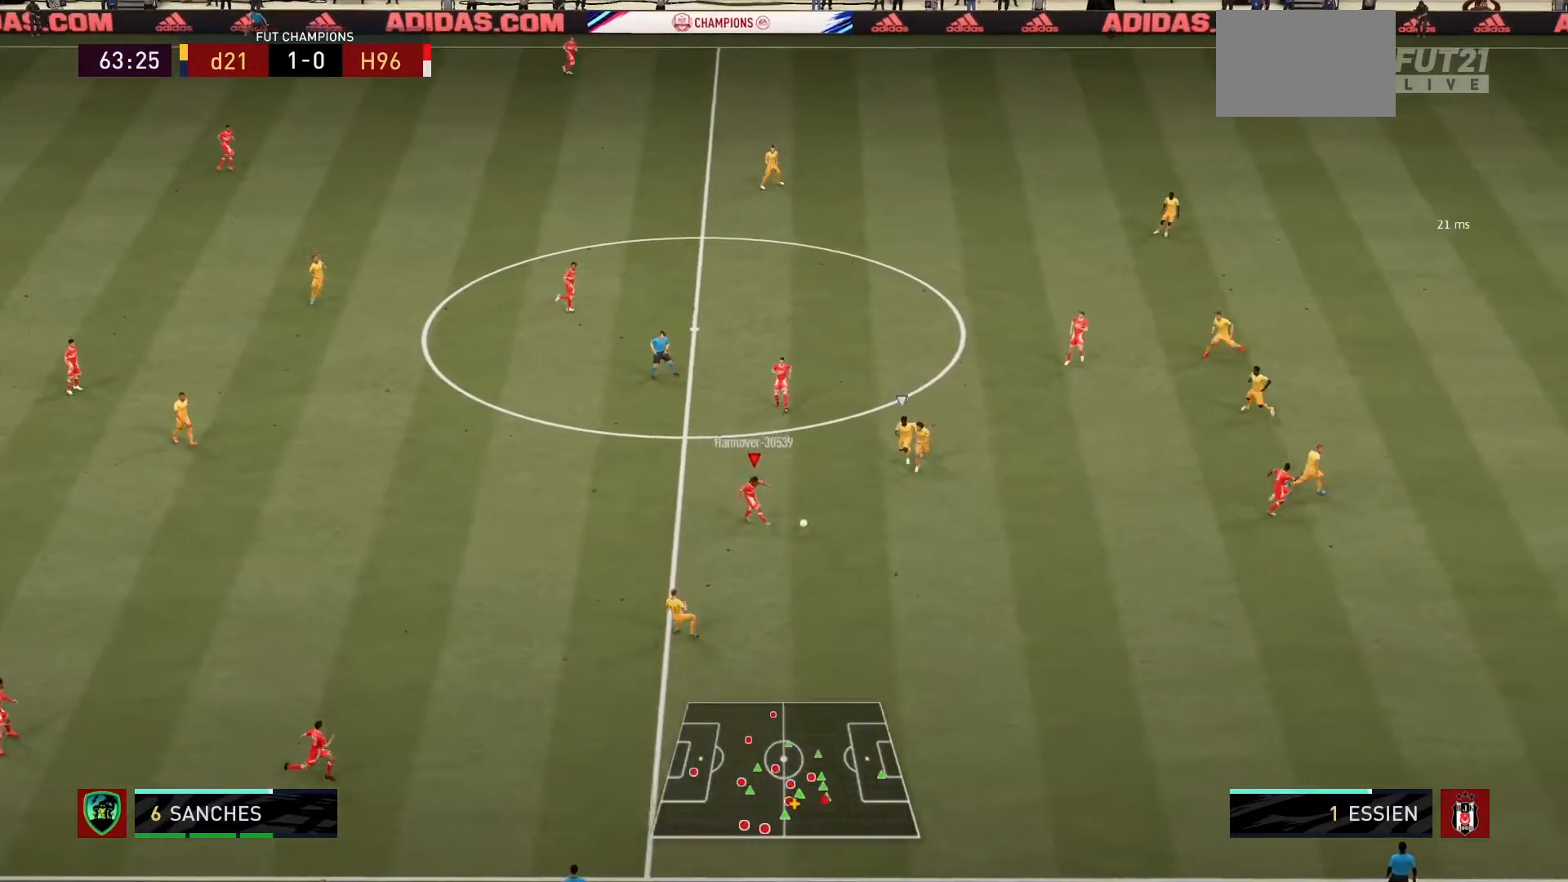
{"buttons": ["R1"], "left_stick": "down-right", "right_stick": "center", "events": [[133, "left_stick", "down-right"]]}
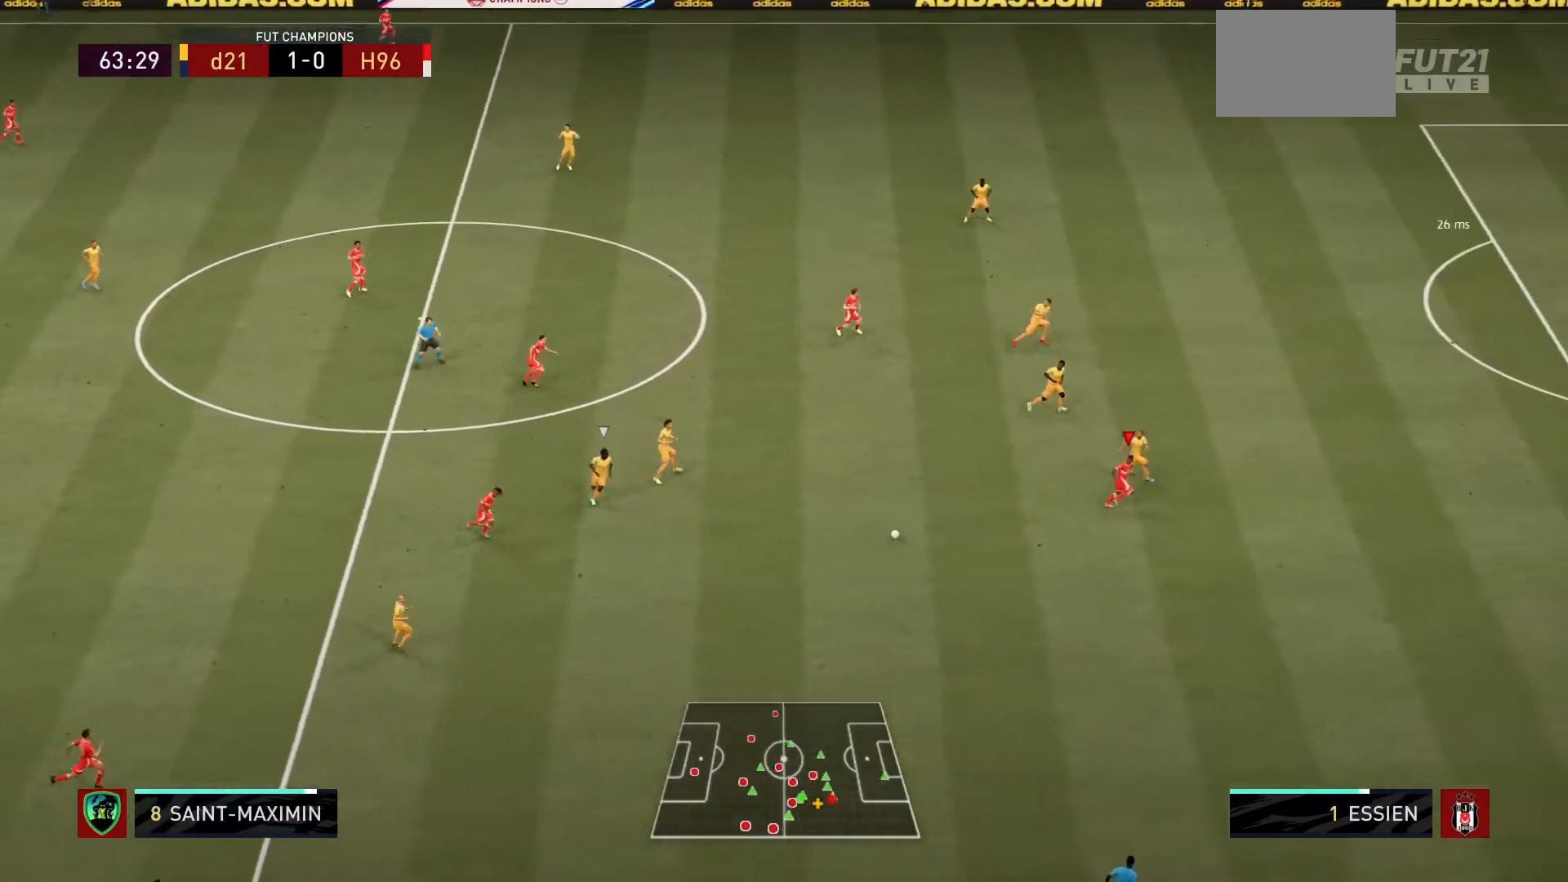
{"buttons": ["R1"], "left_stick": "right", "right_stick": "center", "events": [[401, "left_stick", "right"]]}
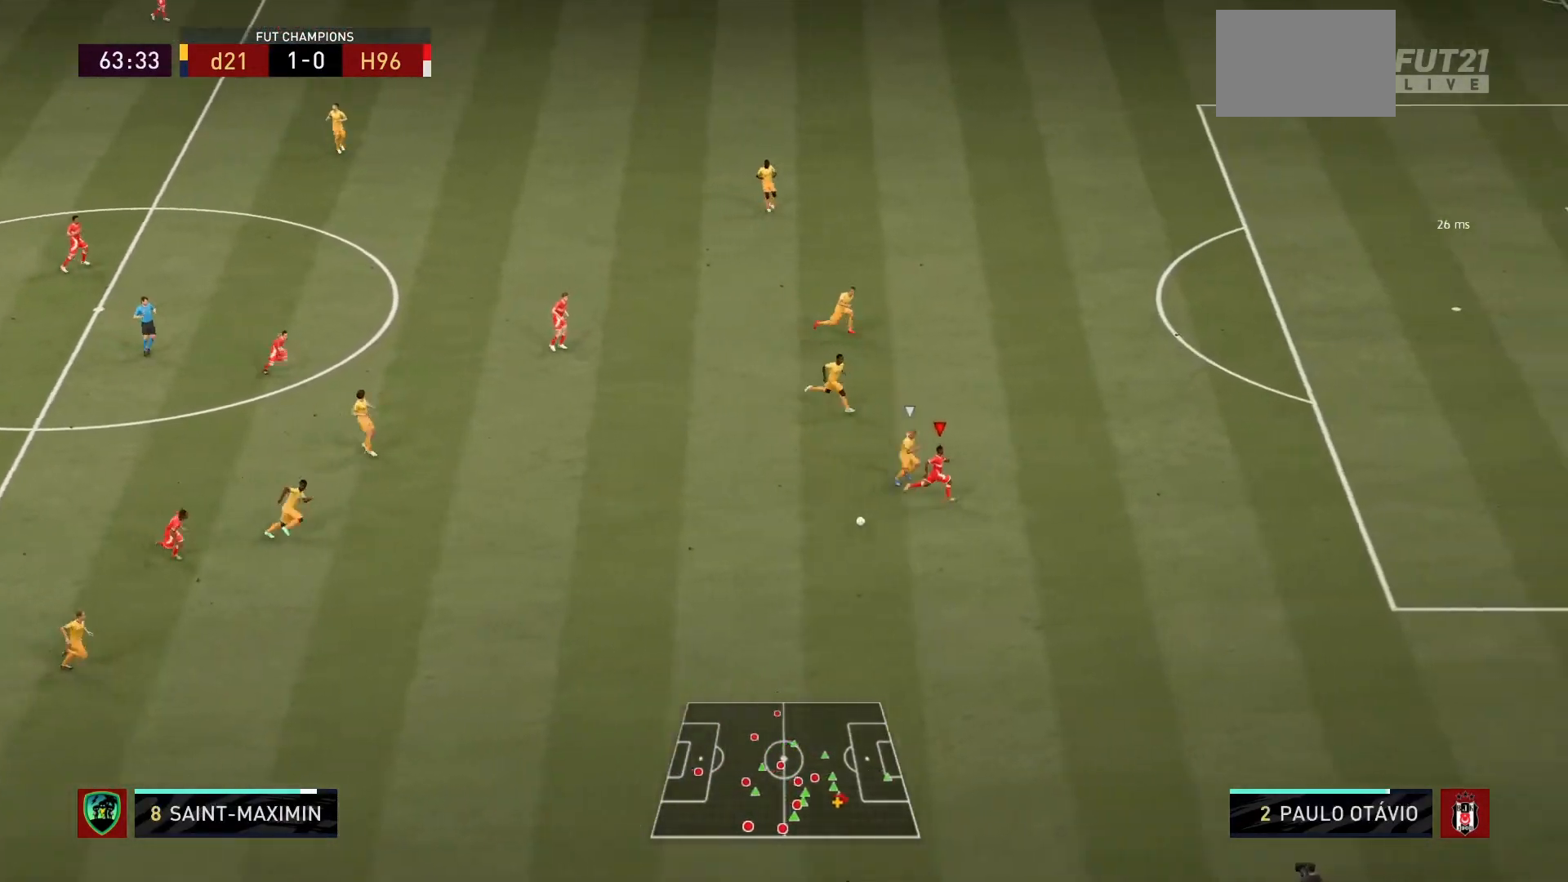
{"buttons": ["R1"], "left_stick": "right", "right_stick": "center", "events": []}
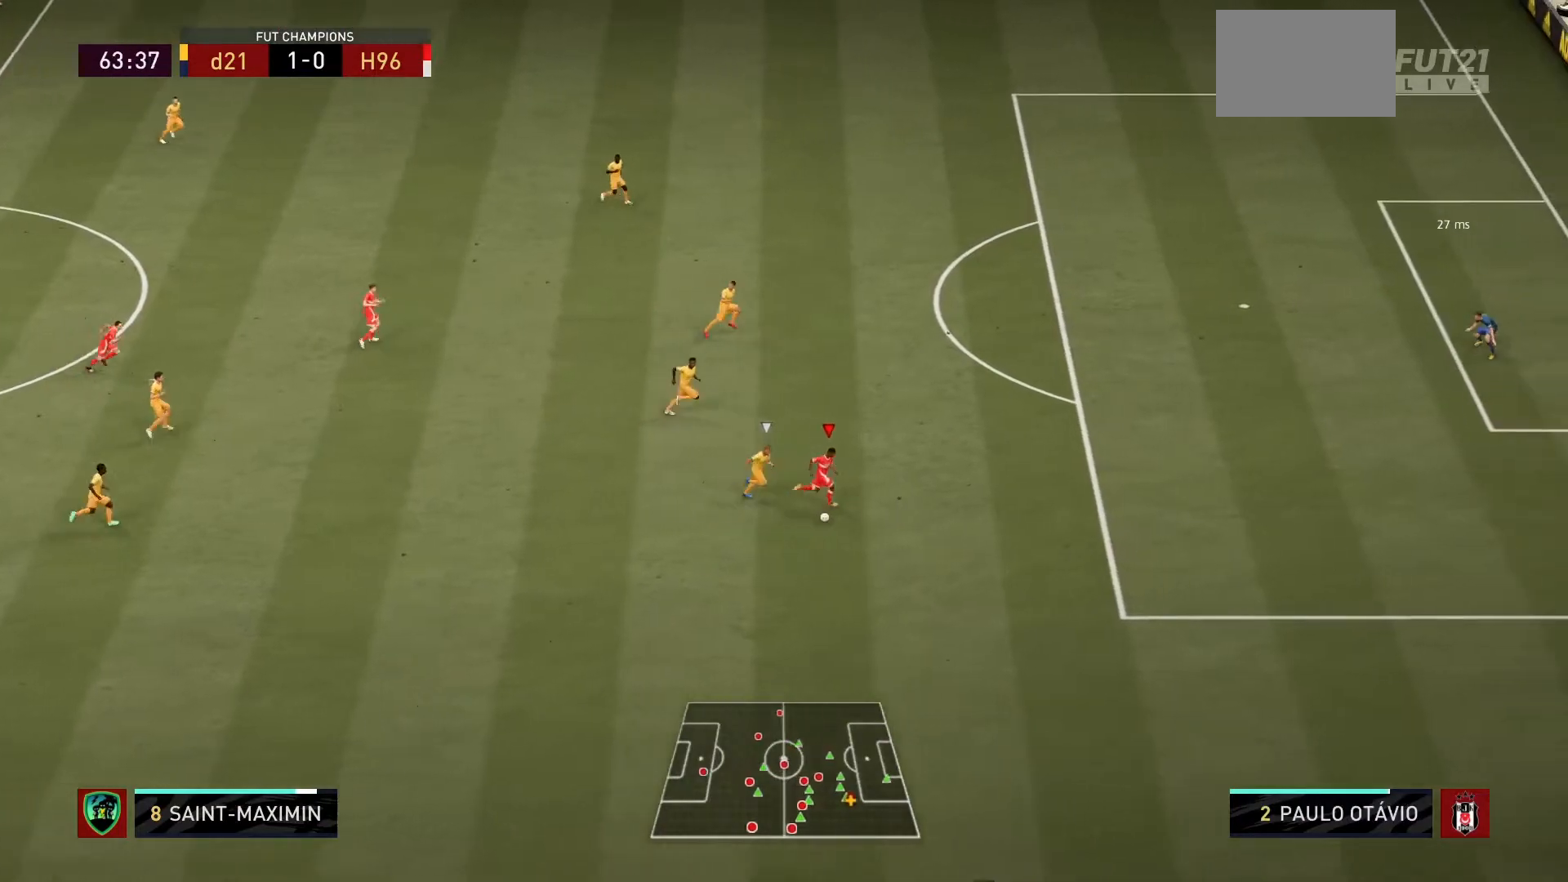
{"buttons": [], "left_stick": "up-right", "right_stick": "center", "events": [[34, "left_stick", "up-right"], [401, "R1", "up"]]}
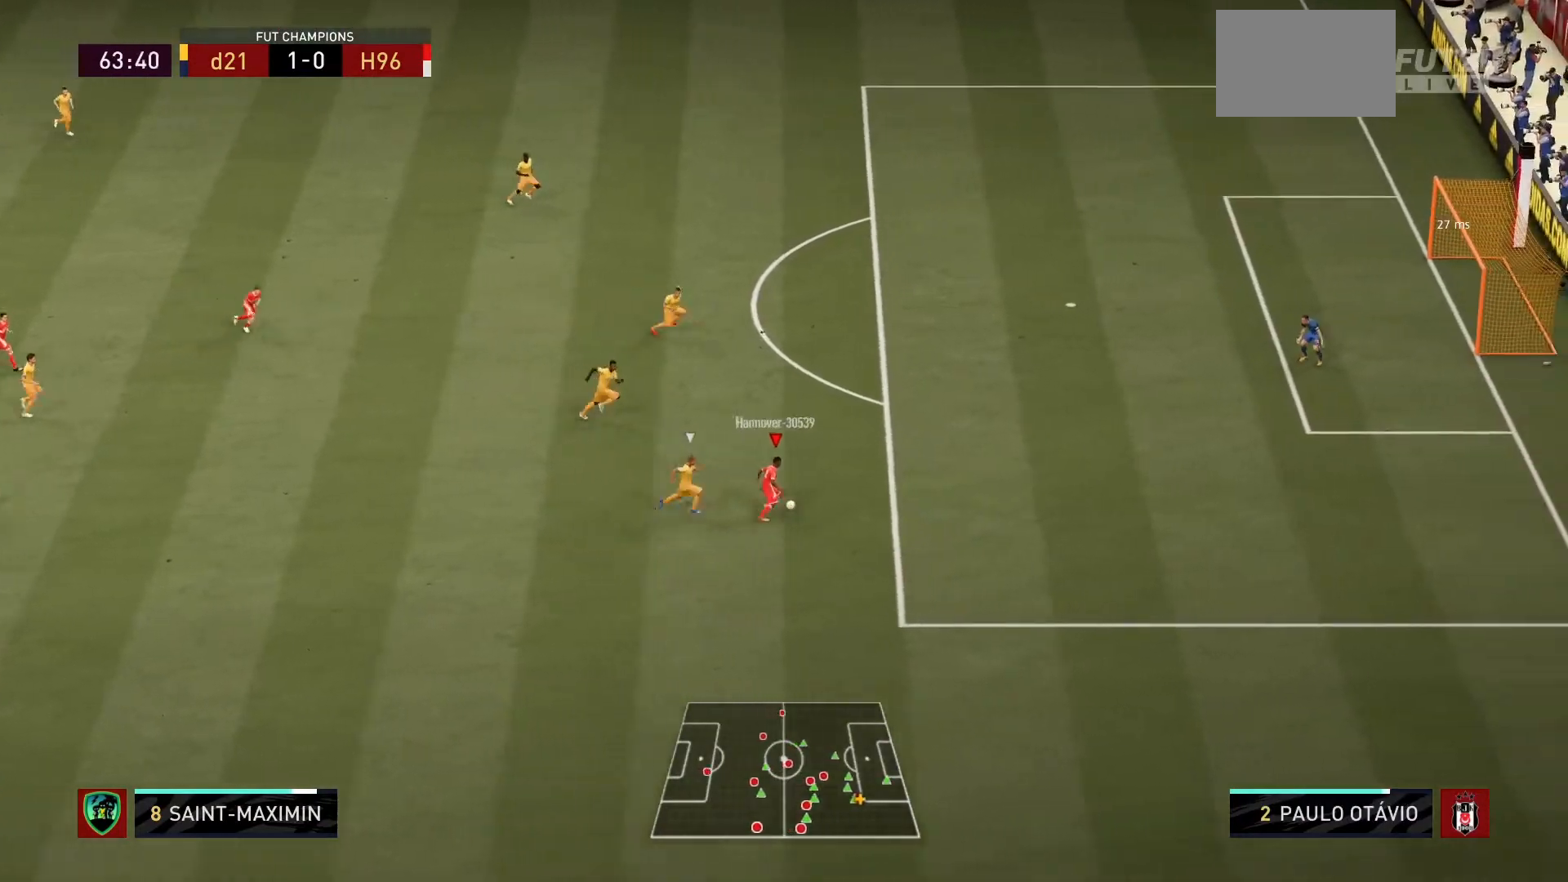
{"buttons": [], "left_stick": "up-right", "right_stick": "center", "events": []}
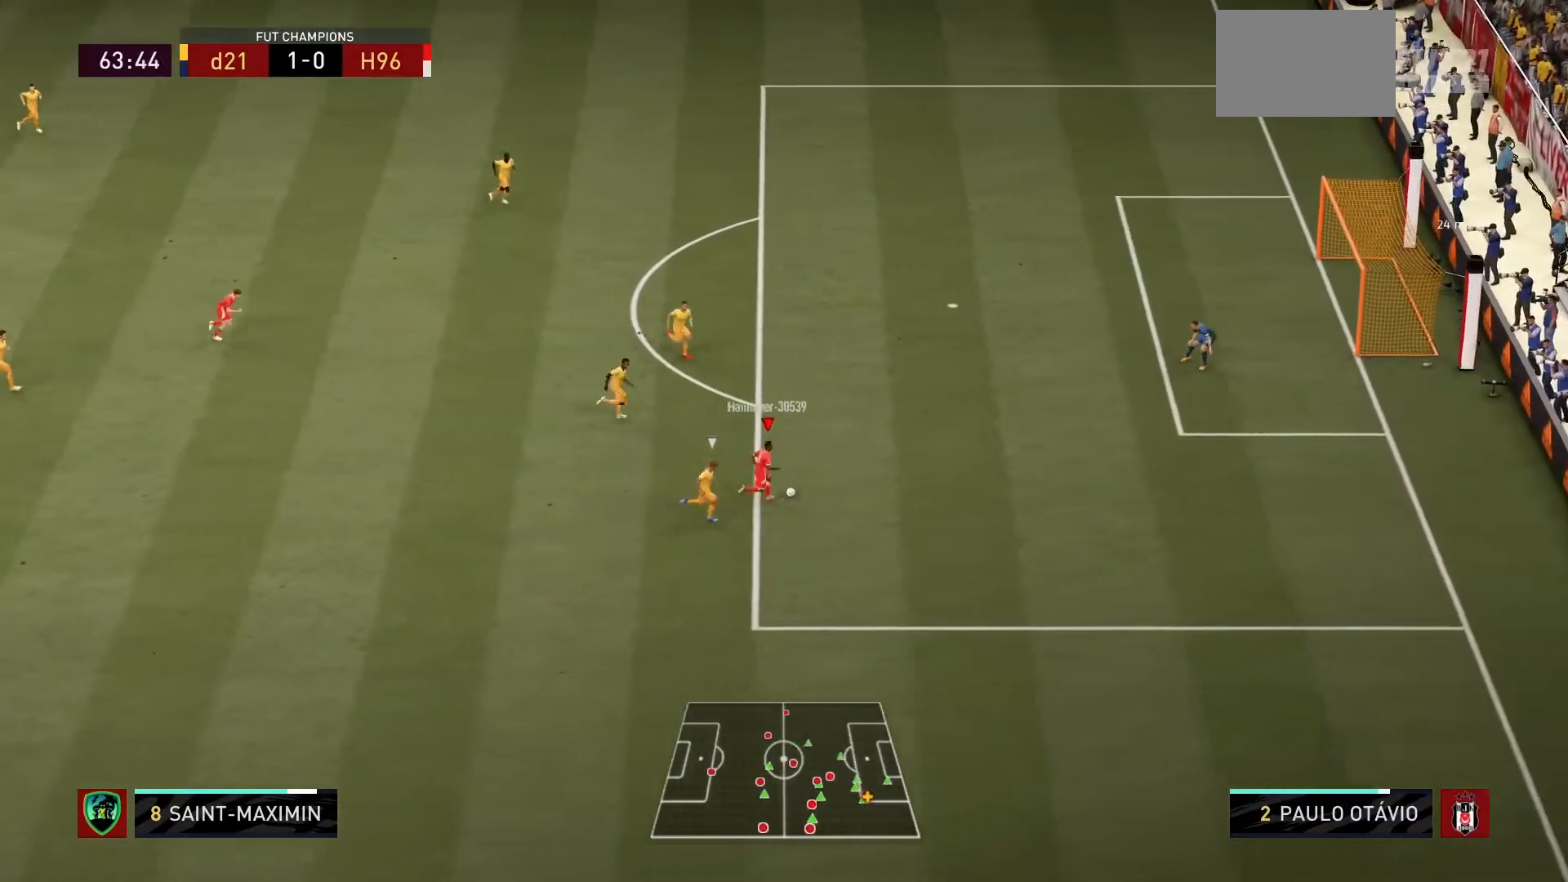
{"buttons": ["CIRCLE"], "left_stick": "up-right", "right_stick": "center", "events": [[401, "CIRCLE", "down"]]}
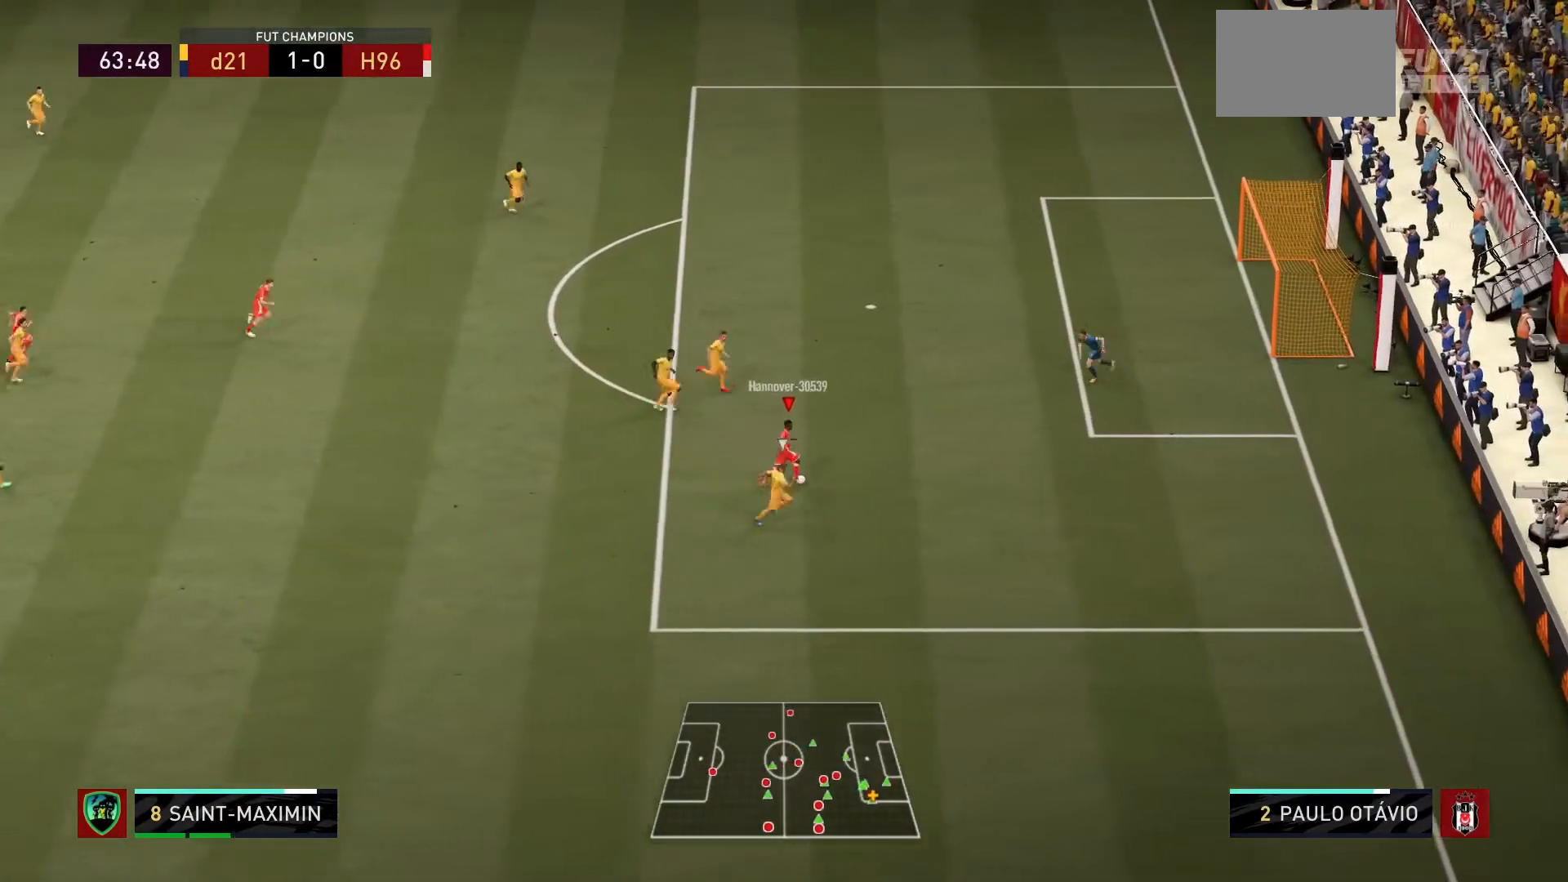
{"buttons": ["R1"], "left_stick": "up", "right_stick": "center", "events": [[133, "CIRCLE", "up"], [133, "R1", "down"], [167, "left_stick", "up"]]}
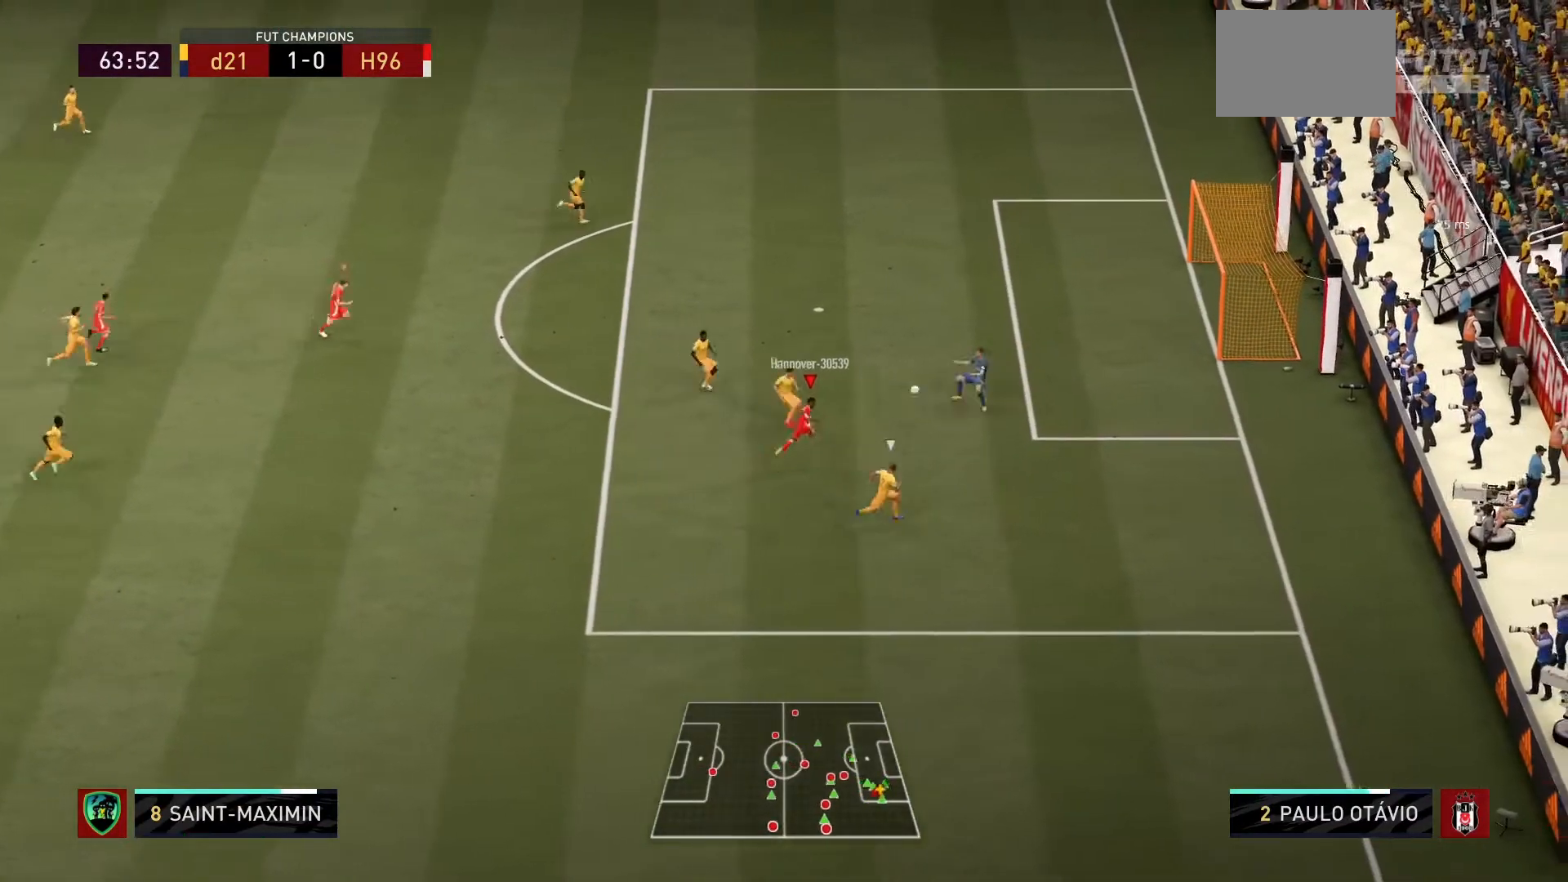
{"buttons": ["R1"], "left_stick": "right", "right_stick": "center"}
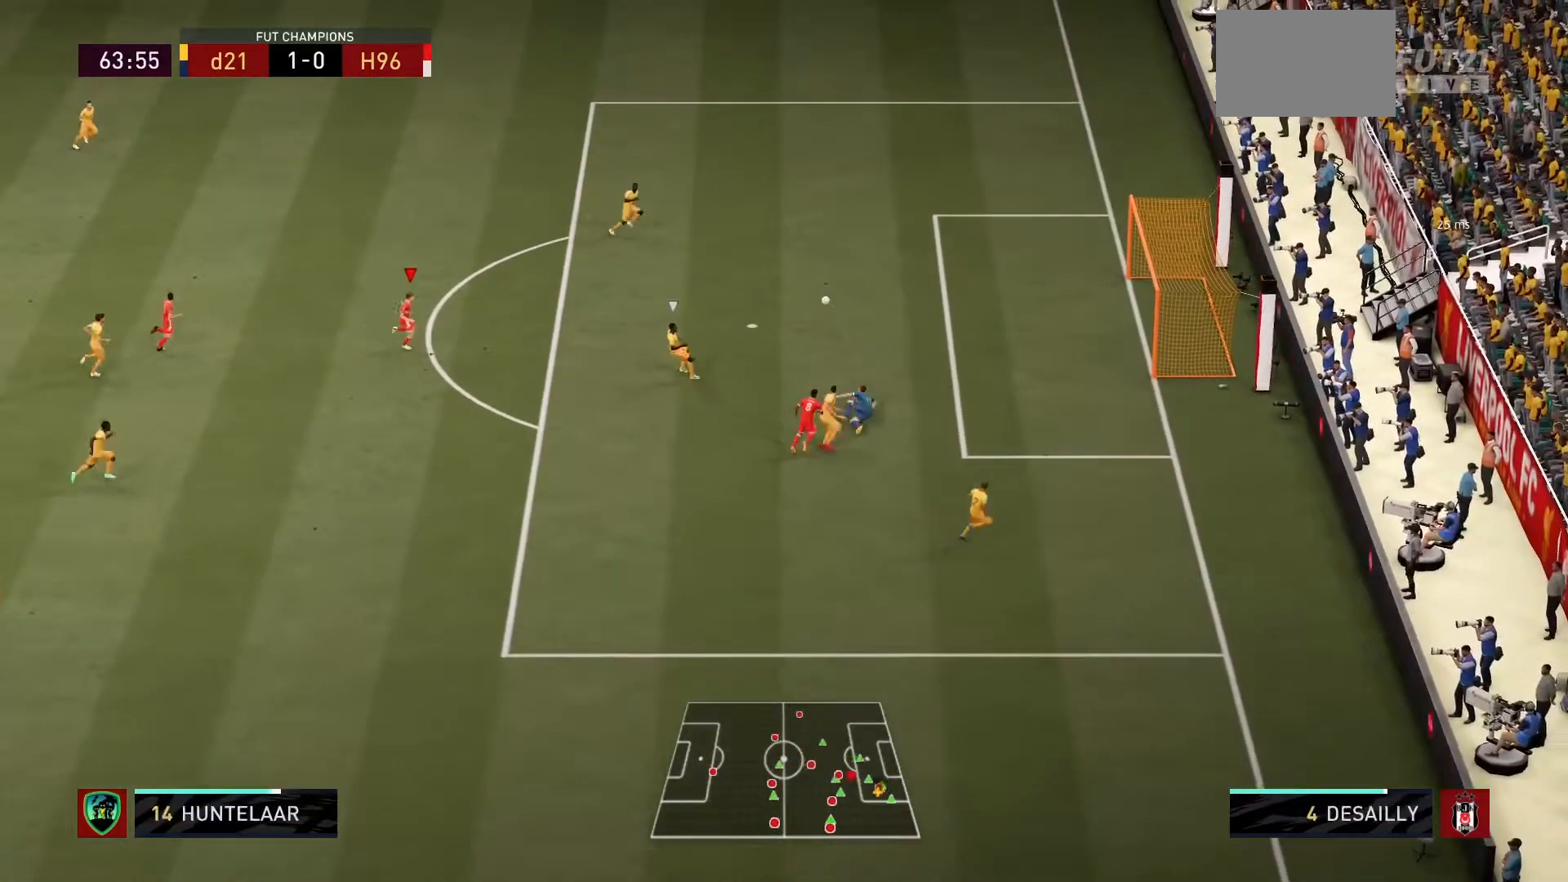
{"buttons": ["CIRCLE"], "left_stick": "right", "right_stick": "center", "events": [[133, "left_stick", "up-left"], [233, "R1", "up"], [333, "left_stick", "center"], [467, "left_stick", "right"], [500, "CIRCLE", "down"]]}
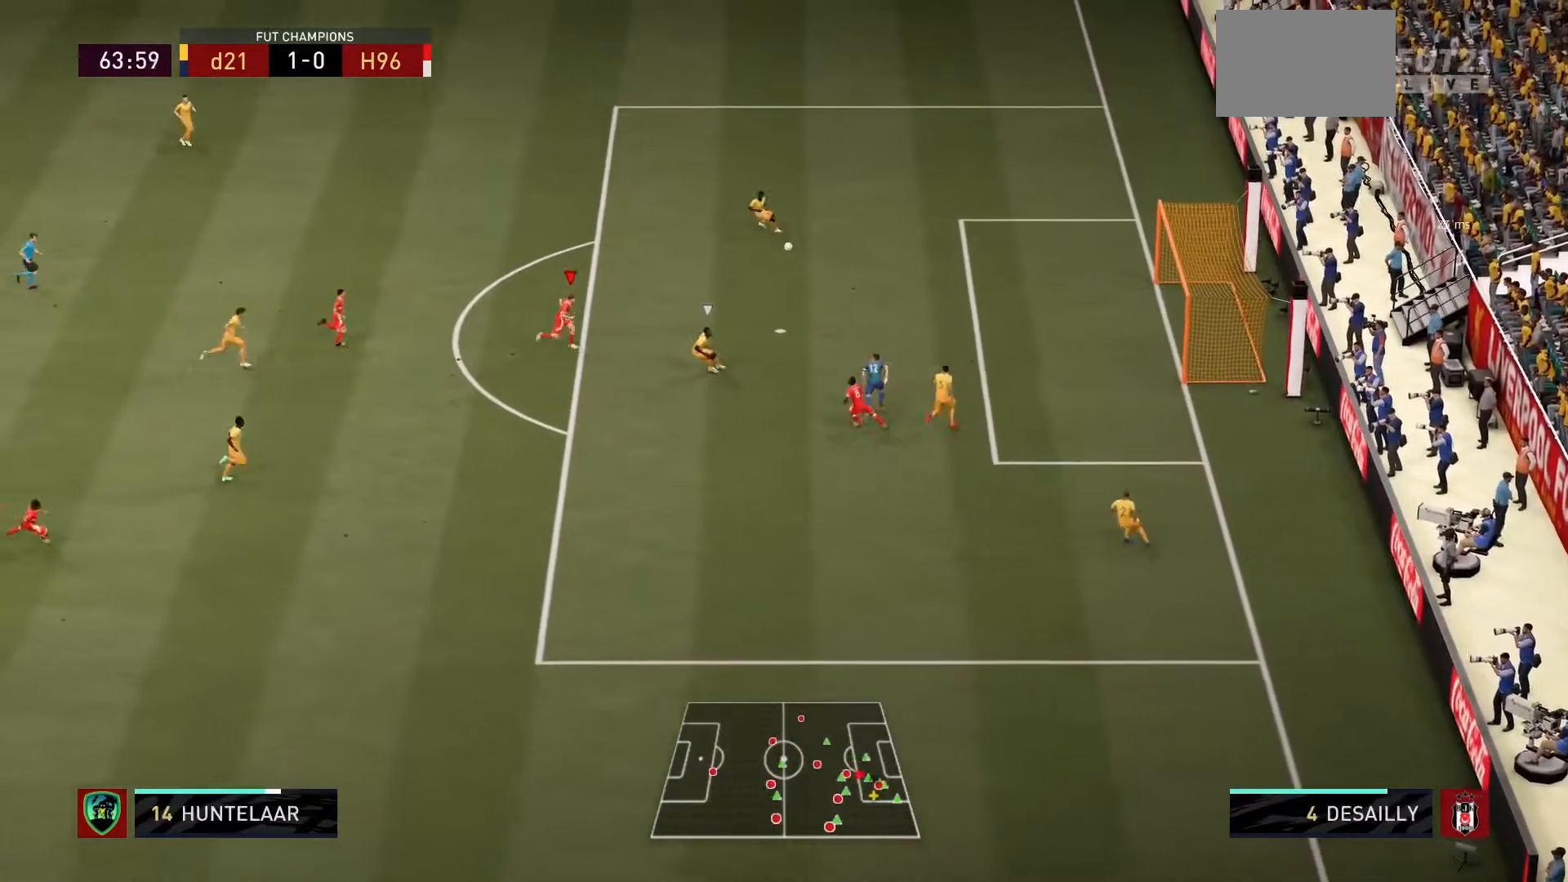
{"buttons": ["CIRCLE"], "left_stick": "right", "right_stick": "center", "events": [[267, "CIRCLE", "up"], [301, "CIRCLE", "down"]]}
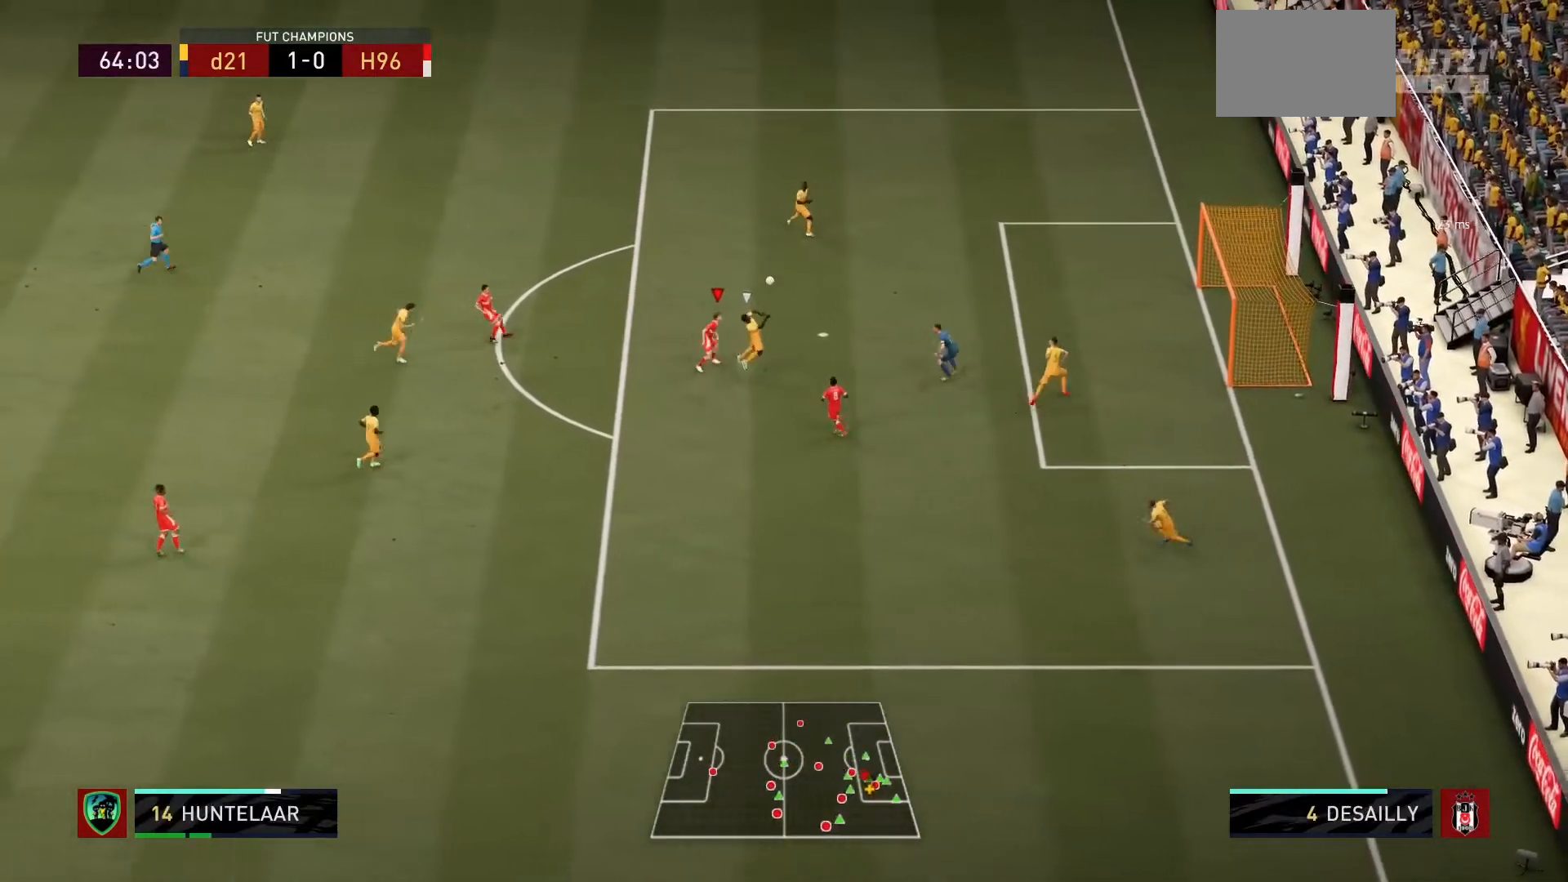
{"buttons": [], "left_stick": "right", "right_stick": "center", "events": [[467, "CIRCLE", "up"]]}
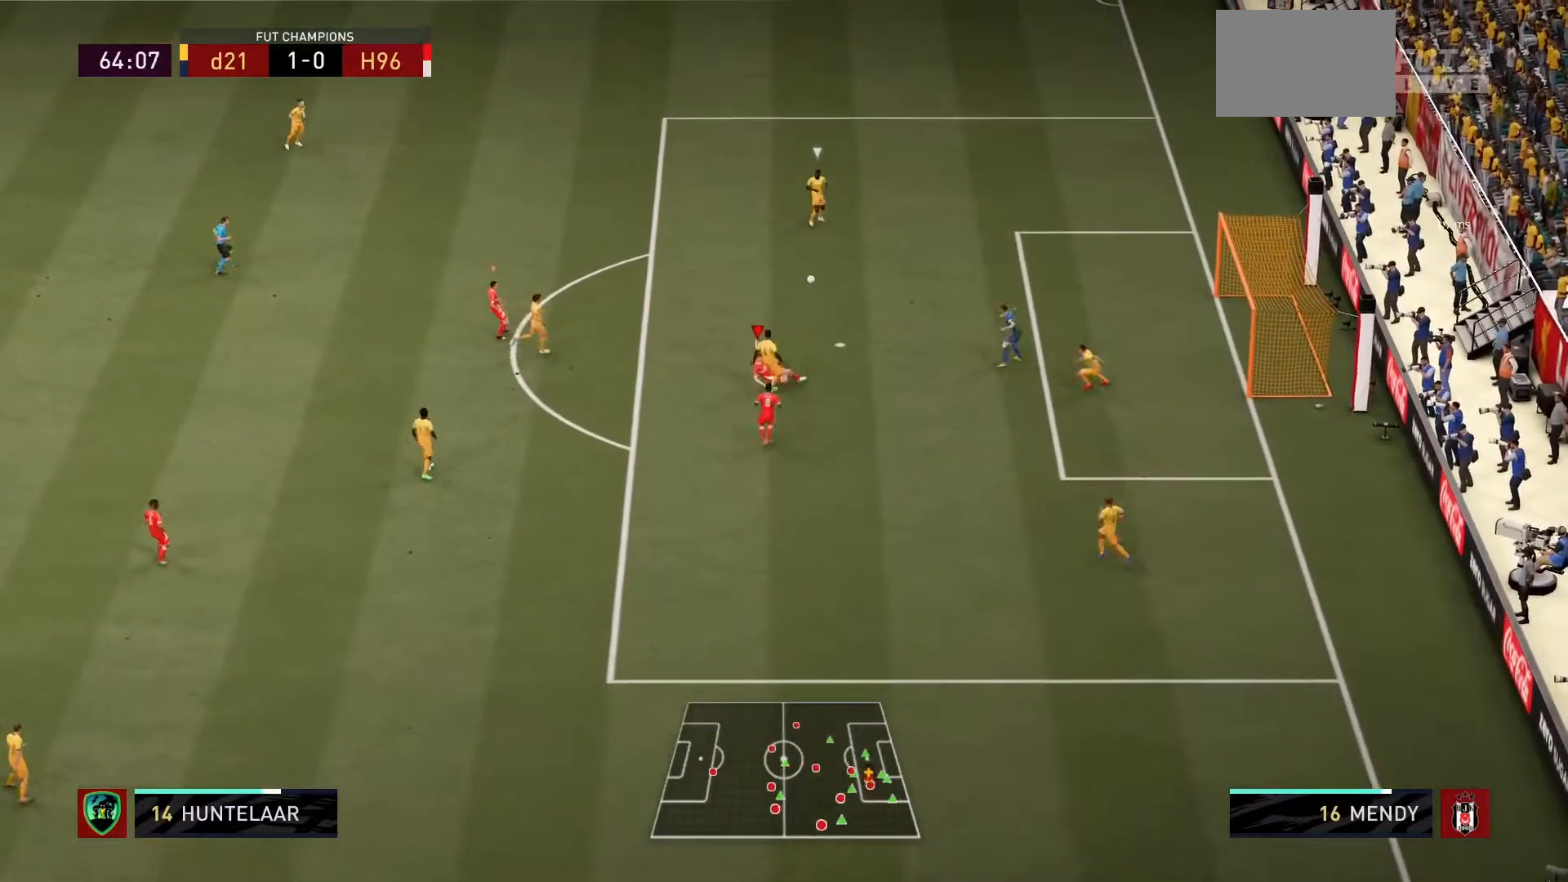
{"buttons": ["R1"], "left_stick": "up", "right_stick": "center", "events": [[34, "R1", "down"], [34, "left_stick", "down-right"], [167, "left_stick", "up"]]}
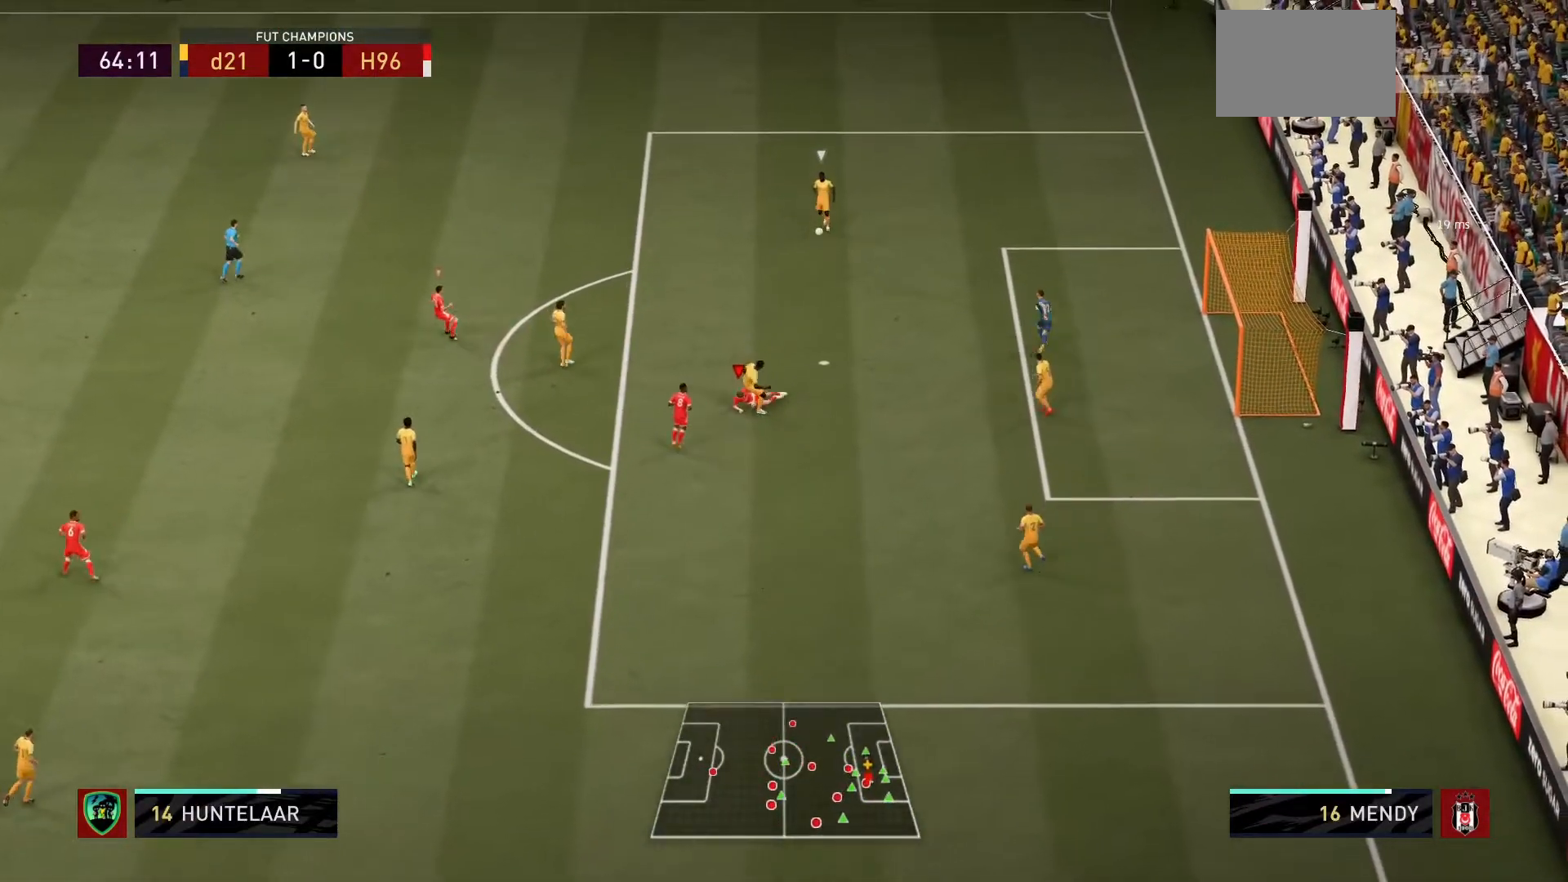
{"buttons": ["R1"], "left_stick": "up", "right_stick": "center"}
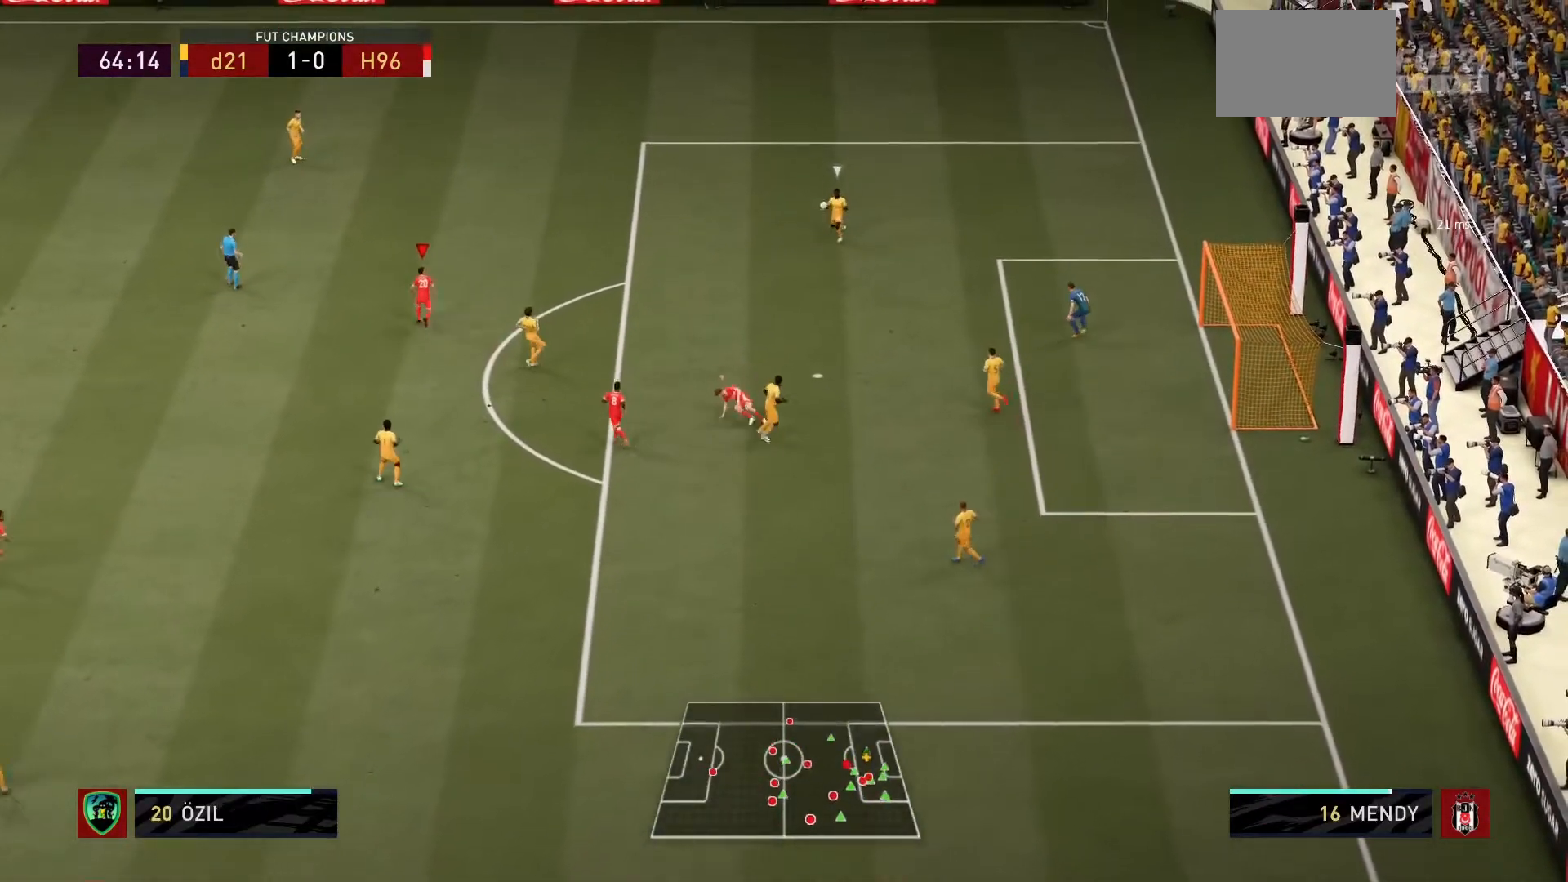
{"buttons": ["L2", "R1"], "left_stick": "up-left", "right_stick": "center", "events": [[34, "L2", "down"], [167, "left_stick", "up-left"]]}
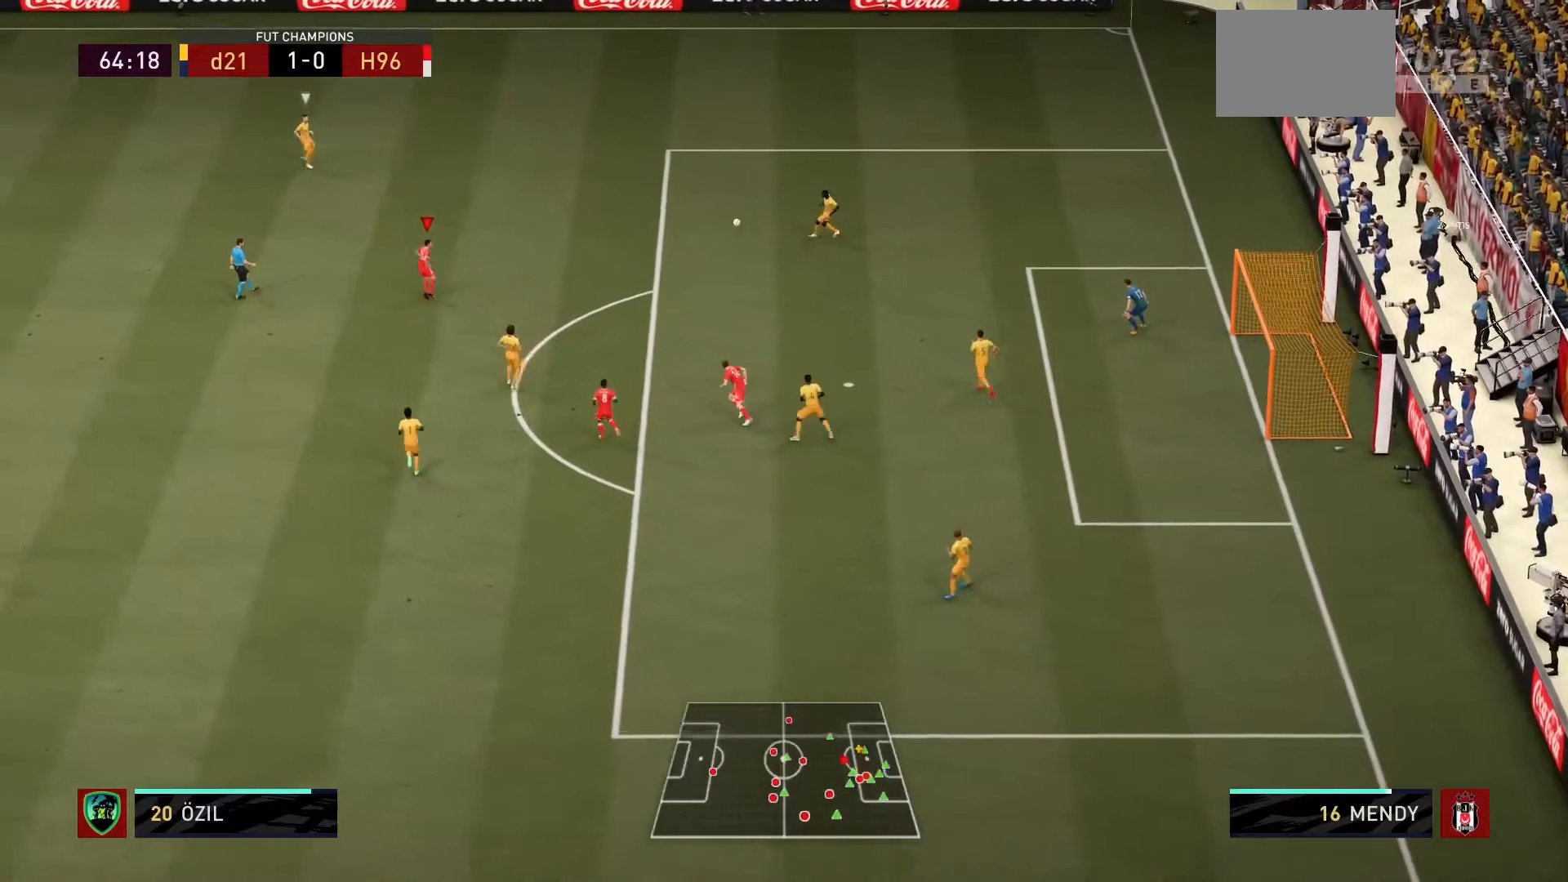
{"buttons": ["R1"], "left_stick": "up-left", "right_stick": "center", "events": [[233, "right_stick", "right"], [300, "right_stick", "center"], [500, "L2", "up"]]}
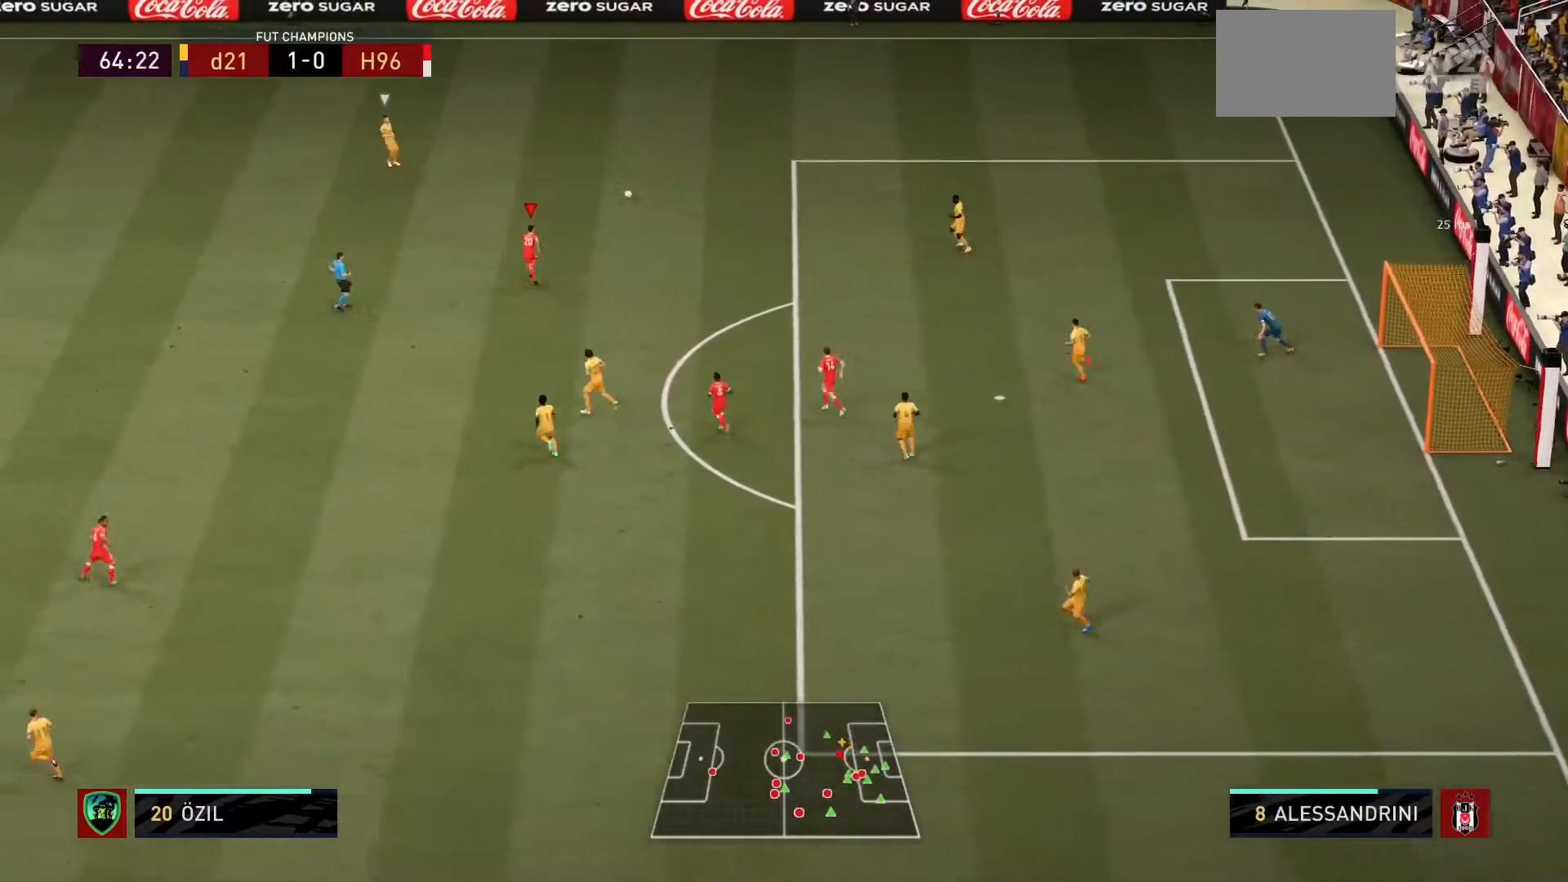
{"buttons": ["R1"], "left_stick": "up-left", "right_stick": "center", "events": []}
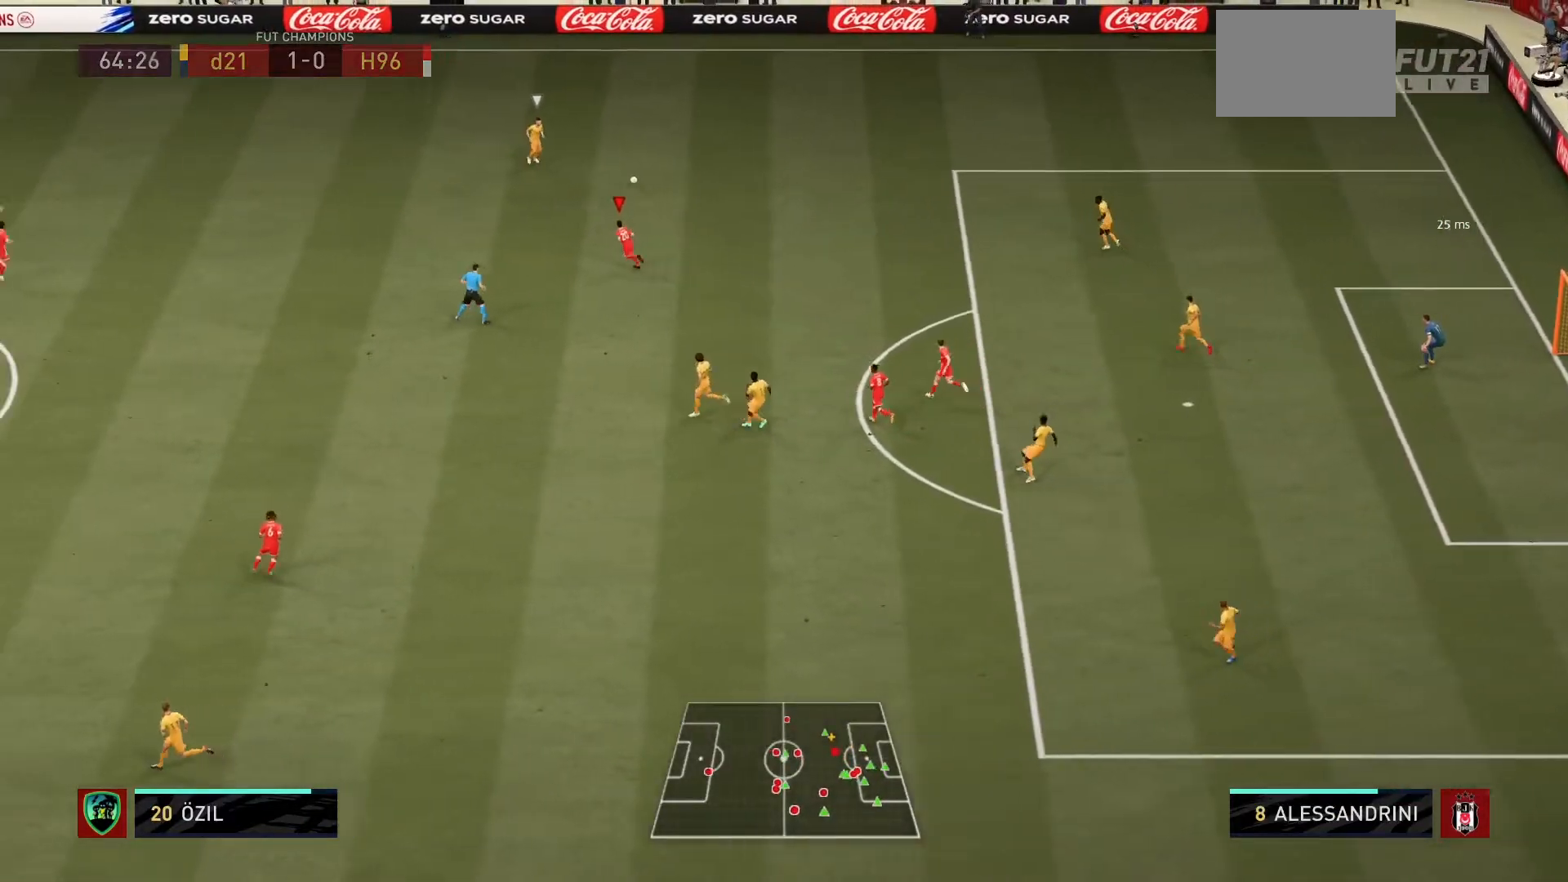
{"buttons": ["R1"], "left_stick": "up-left", "right_stick": "center", "events": []}
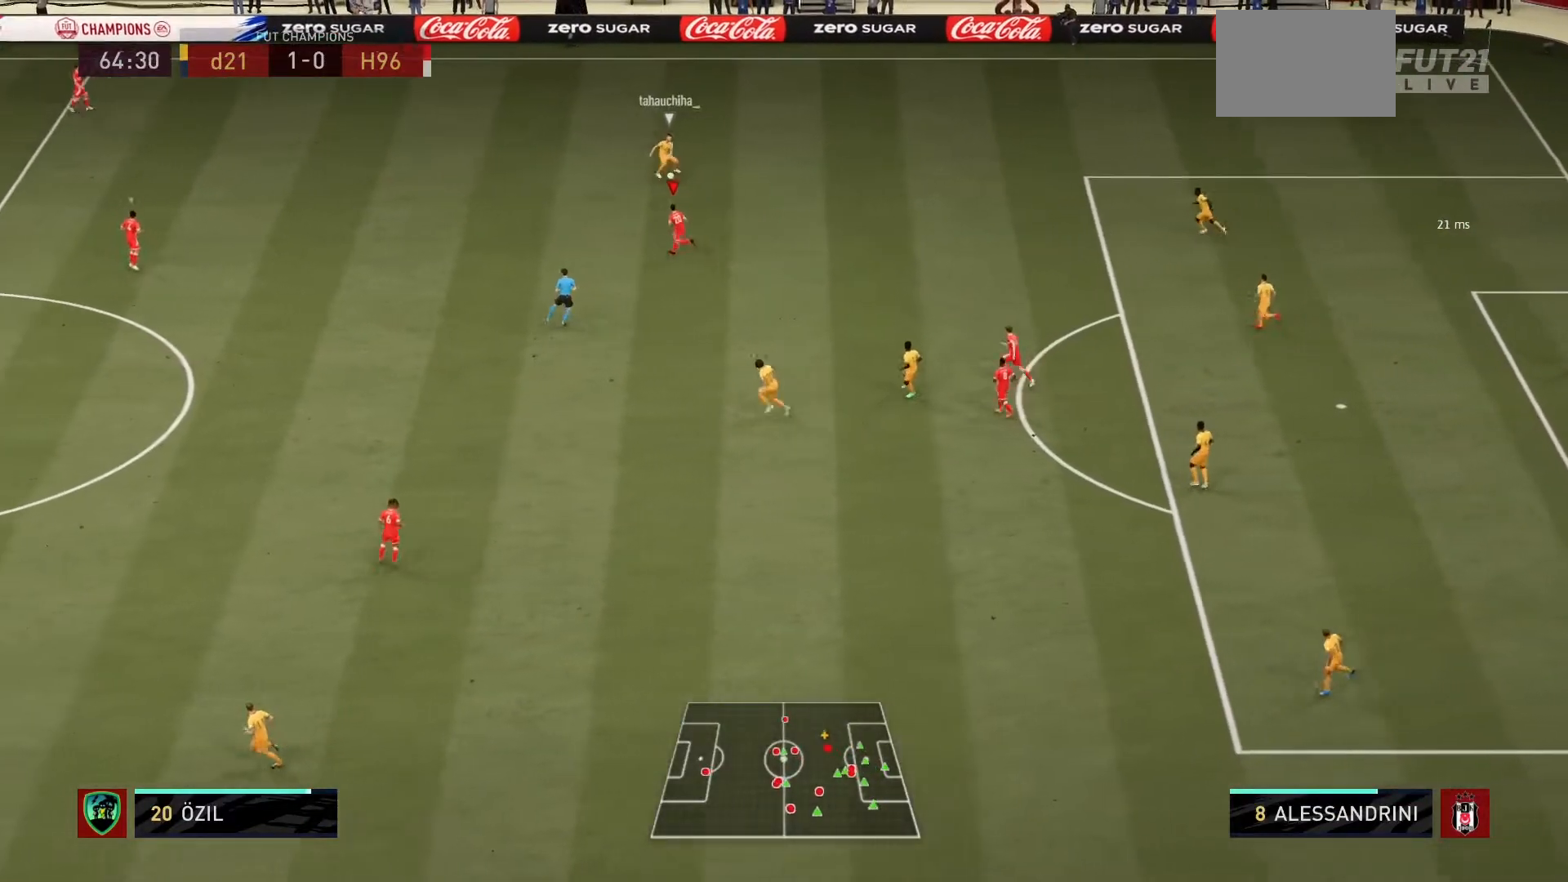
{"buttons": ["R1"], "left_stick": "up-right", "right_stick": "center", "events": [[501, "left_stick", "up-right"]]}
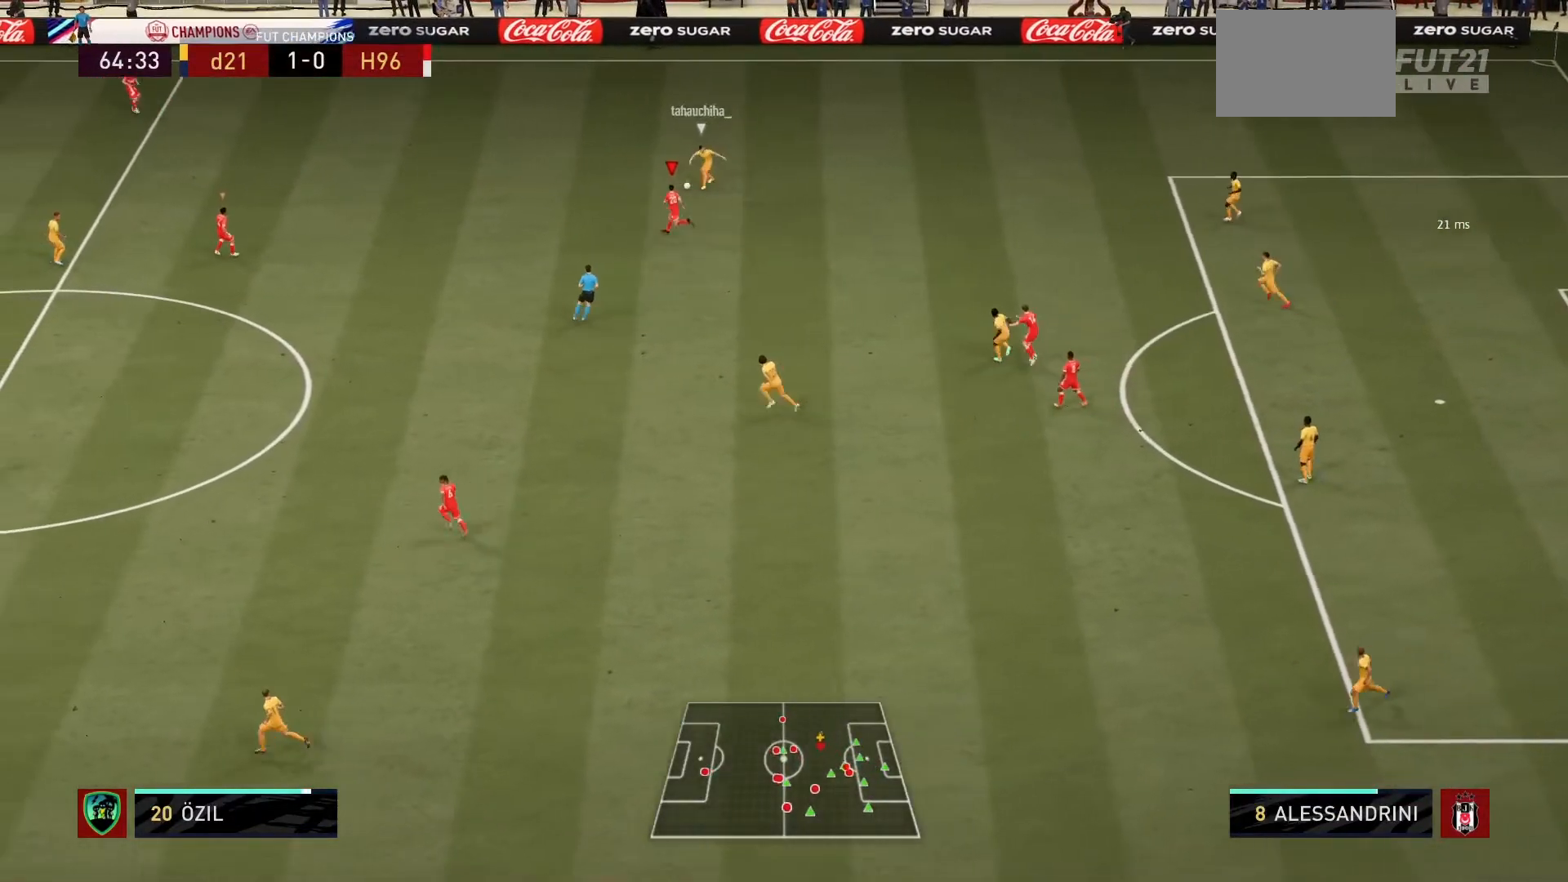
{"buttons": ["L1", "R1"], "left_stick": "up-right", "right_stick": "center", "events": [[66, "L2", "down"], [434, "L2", "up"], [434, "left_stick", "center"], [500, "L1", "down"], [500, "left_stick", "up-right"]]}
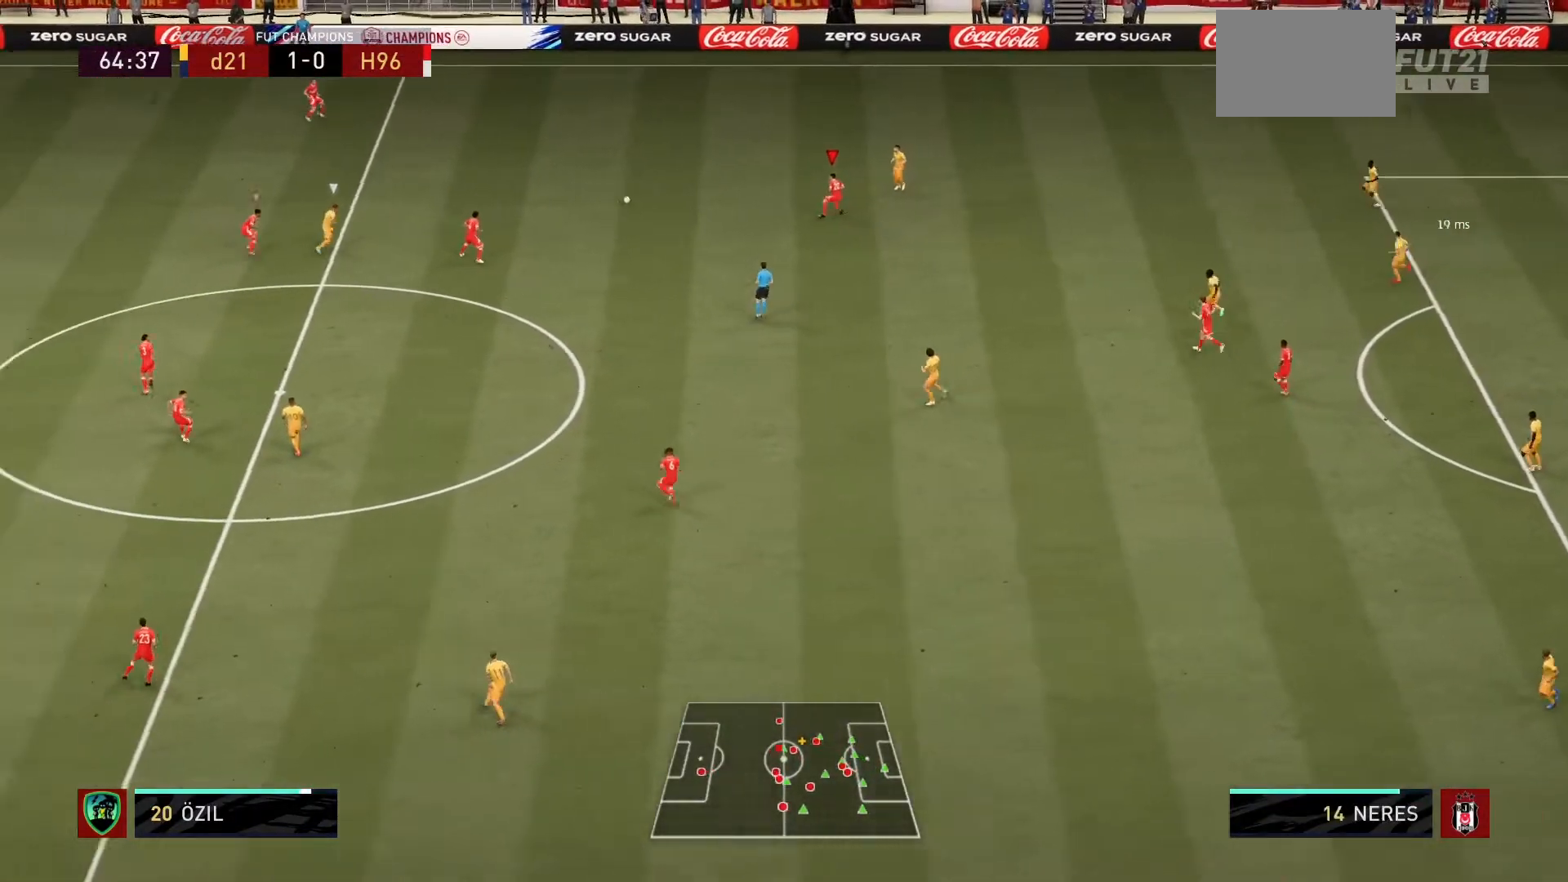
{"buttons": ["L2", "R1"], "left_stick": "up-right", "right_stick": "center", "events": [[167, "L1", "up"], [401, "L2", "down"]]}
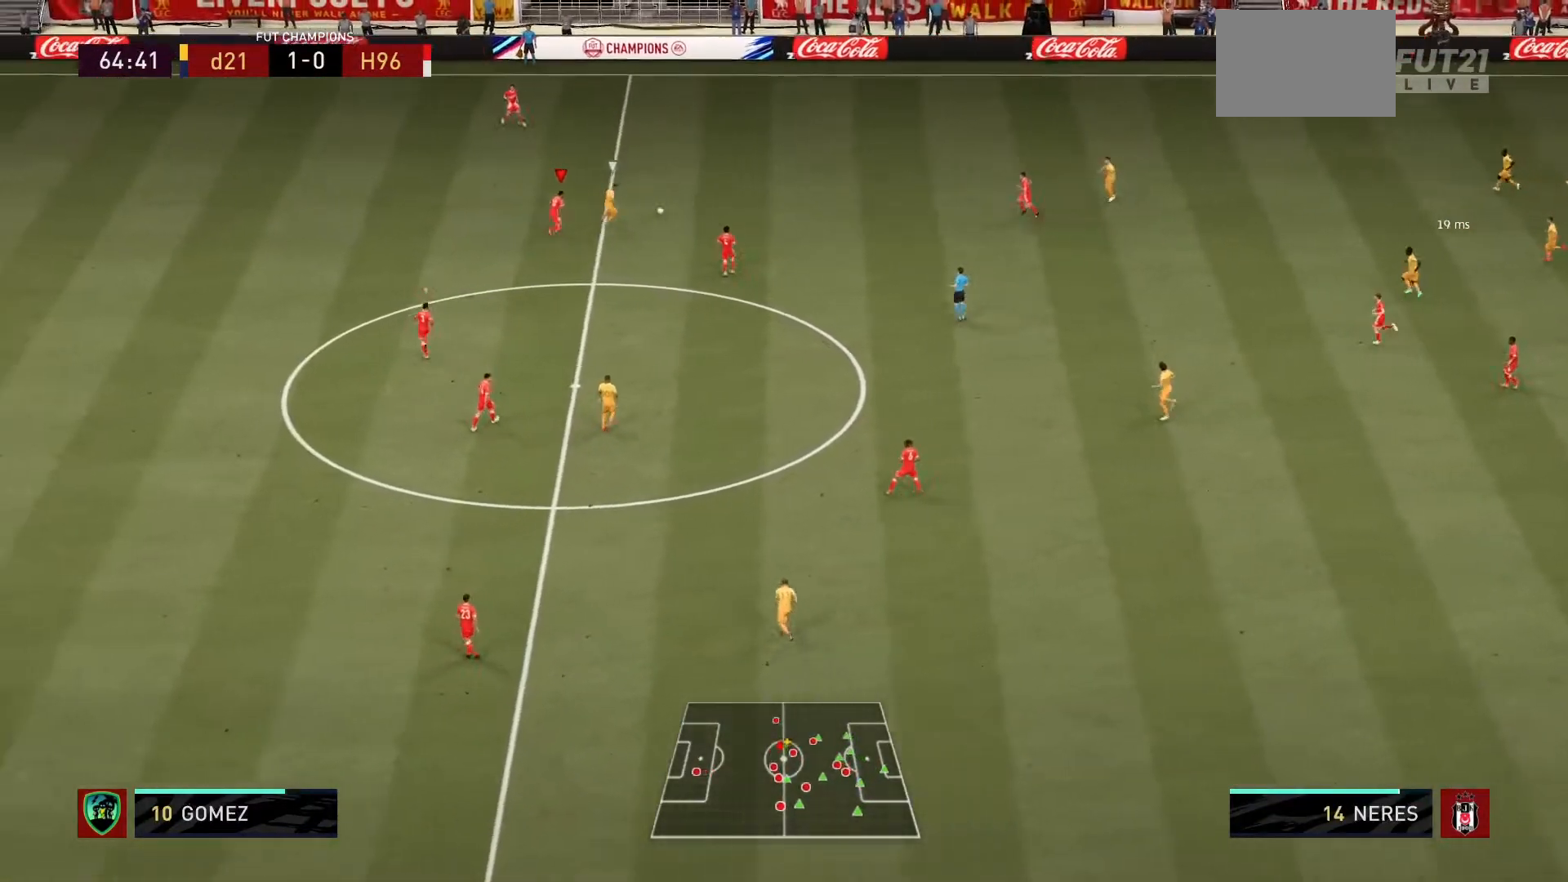
{"buttons": ["L2", "R1"], "left_stick": "right", "right_stick": "center", "events": [[67, "left_stick", "up-left"], [200, "left_stick", "up-right"], [434, "left_stick", "right"]]}
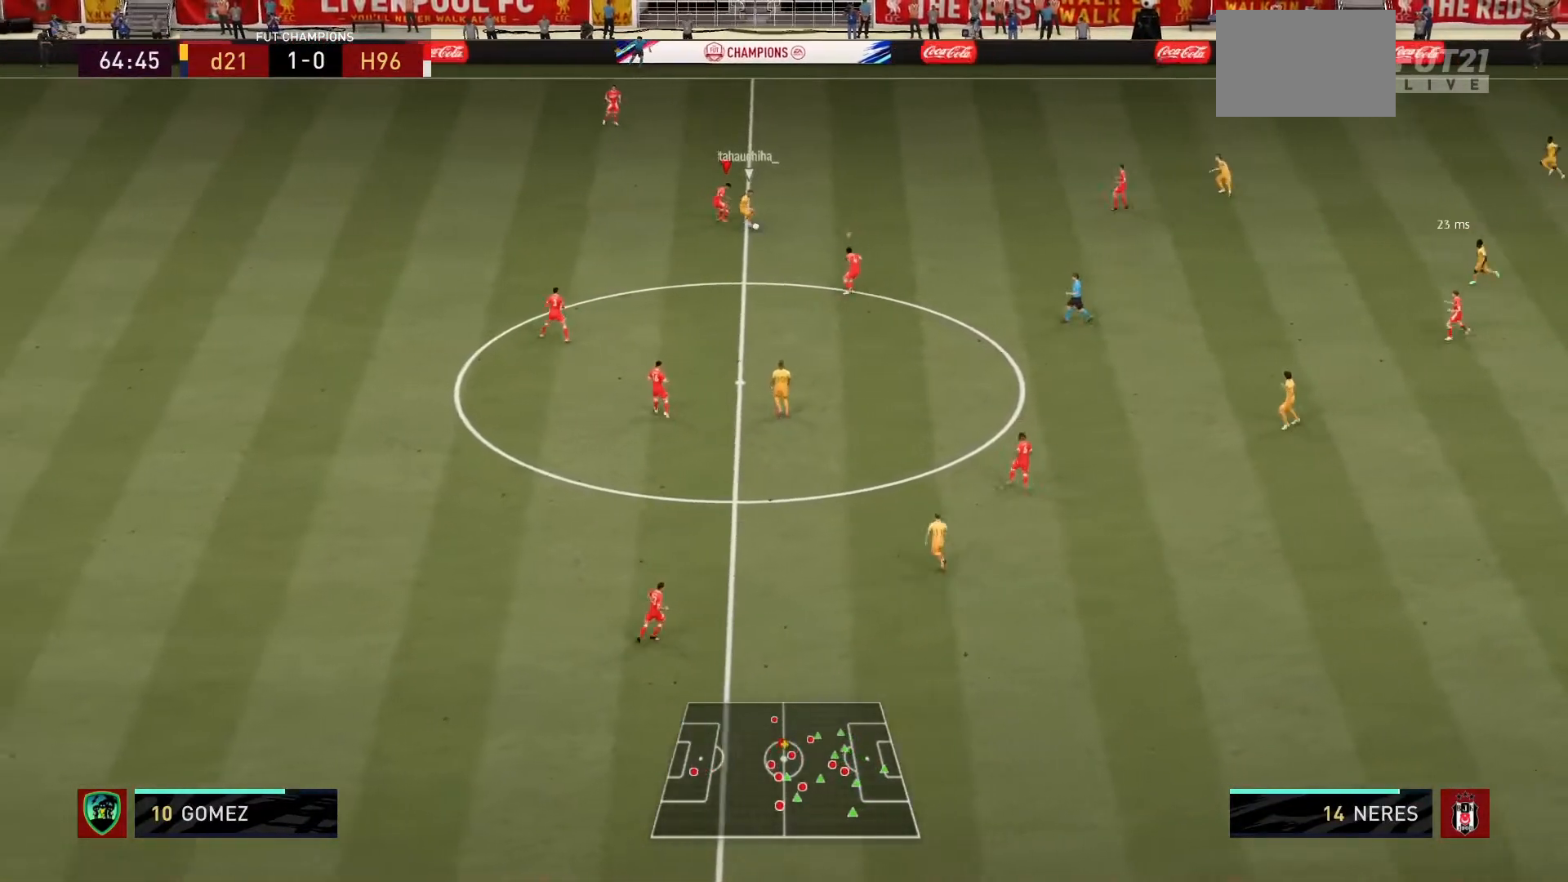
{"buttons": ["L2", "R1"], "left_stick": "down-right", "right_stick": "center", "events": [[34, "left_stick", "down-right"]]}
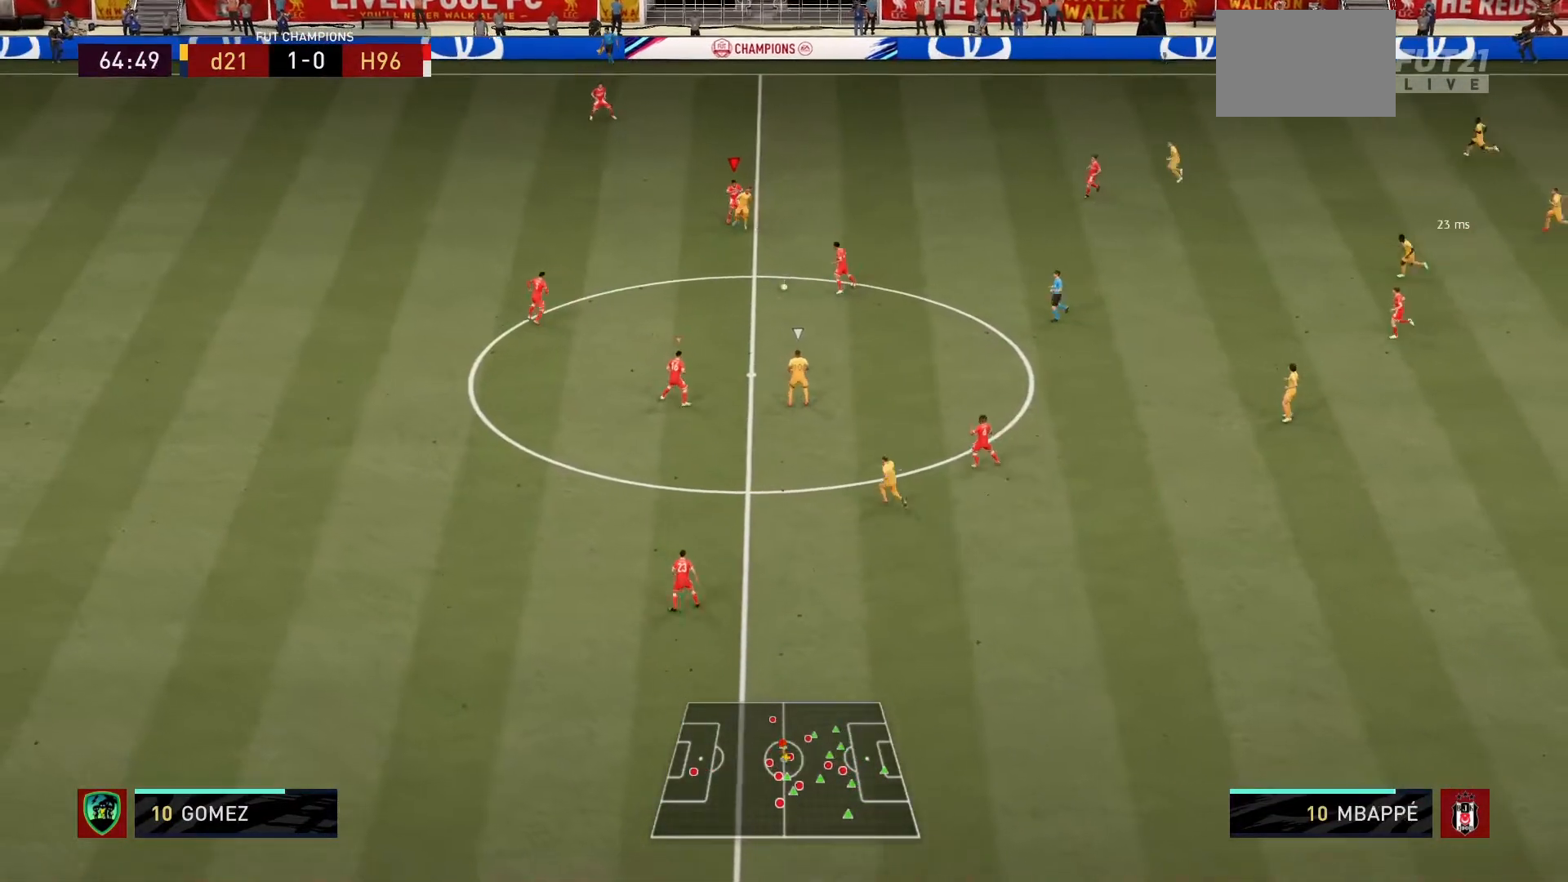
{"buttons": ["L2", "R1"], "left_stick": "up-right", "right_stick": "center", "events": [[133, "left_stick", "down-left"], [200, "L2", "up"], [200, "left_stick", "up-right"], [434, "L2", "down"]]}
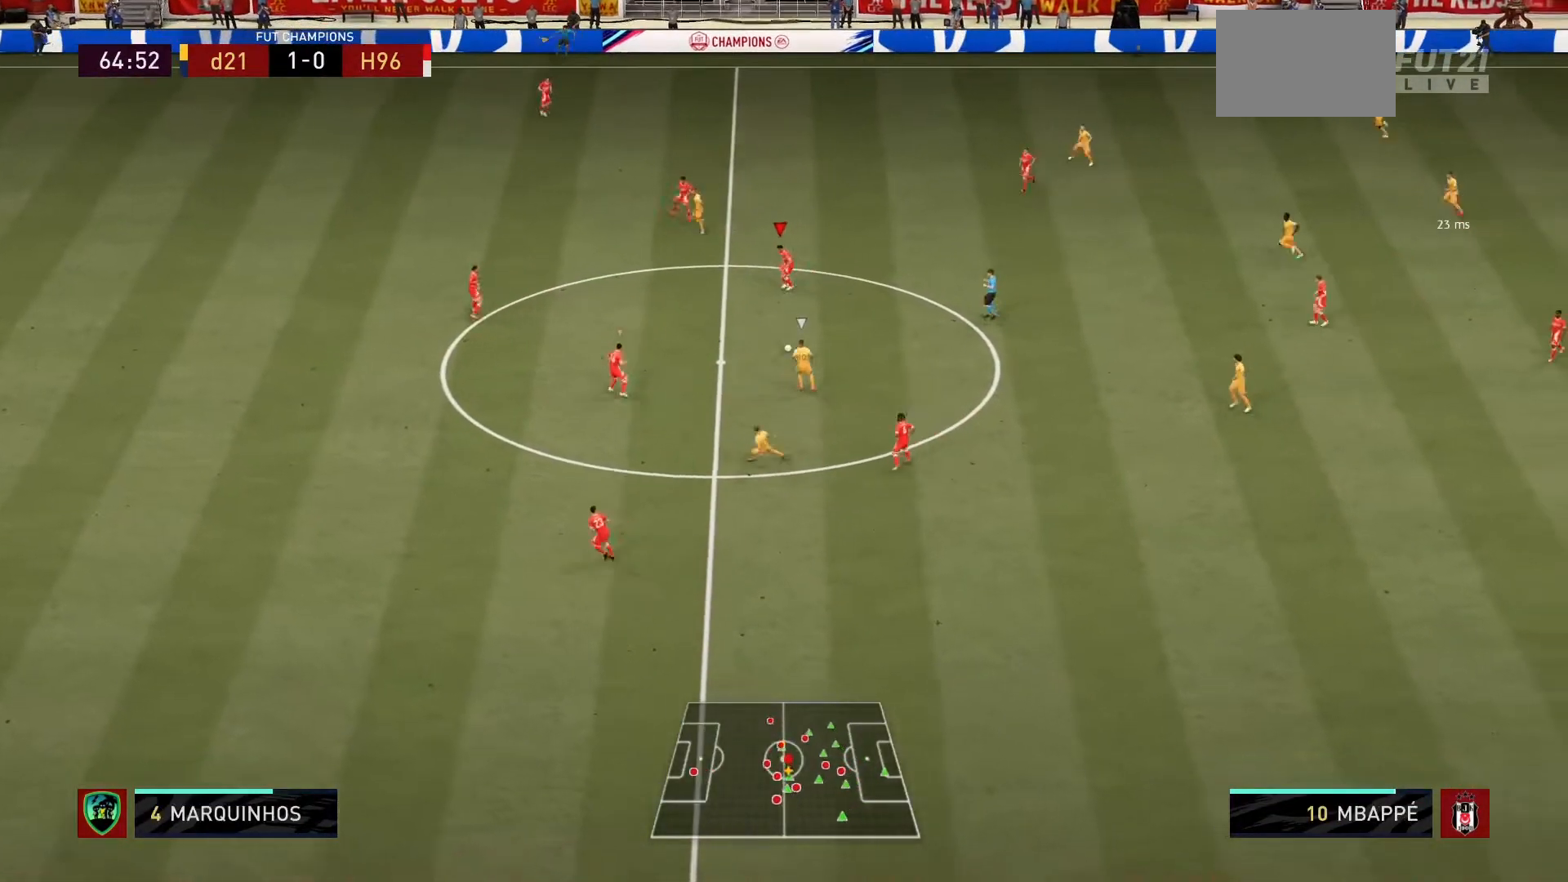
{"buttons": ["R1"], "left_stick": "up-left", "right_stick": "center", "events": [[334, "L2", "up"], [334, "left_stick", "up-left"]]}